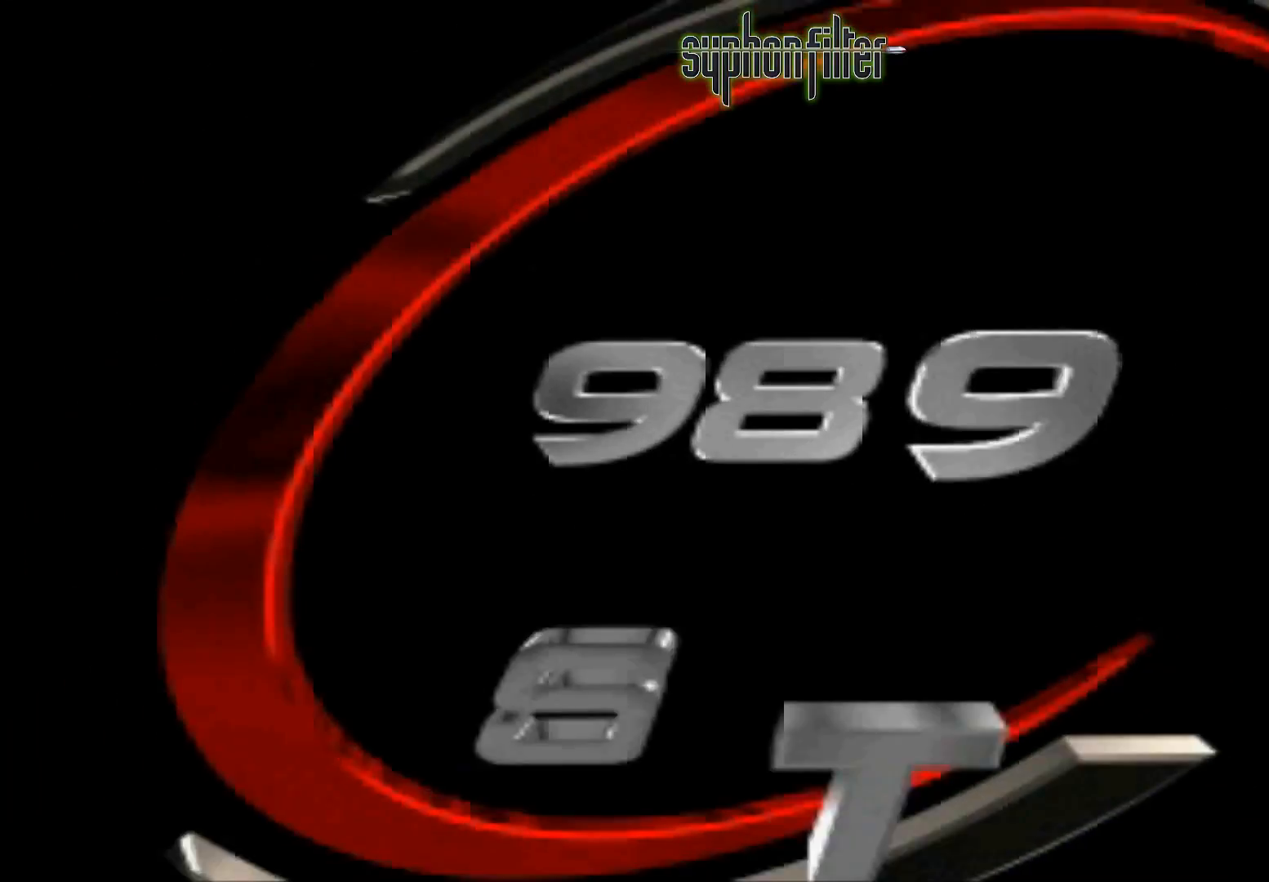
Gameplay with a controller (Xbox layout); each line is a JSON object with the inputs held at the frame after it (dt_ms = milliseconds from this image to that frame). "button_events" lists button changes between this image and that frame as [ms after this image, input, new state], when the widget could be followed in between (sticks are given only as held states). Not read: L3 R3.
{"dt_ms": 500, "buttons": [], "left_stick": "center", "right_stick": "center", "button_events": [[183, "A", "down"], [383, "A", "up"]]}
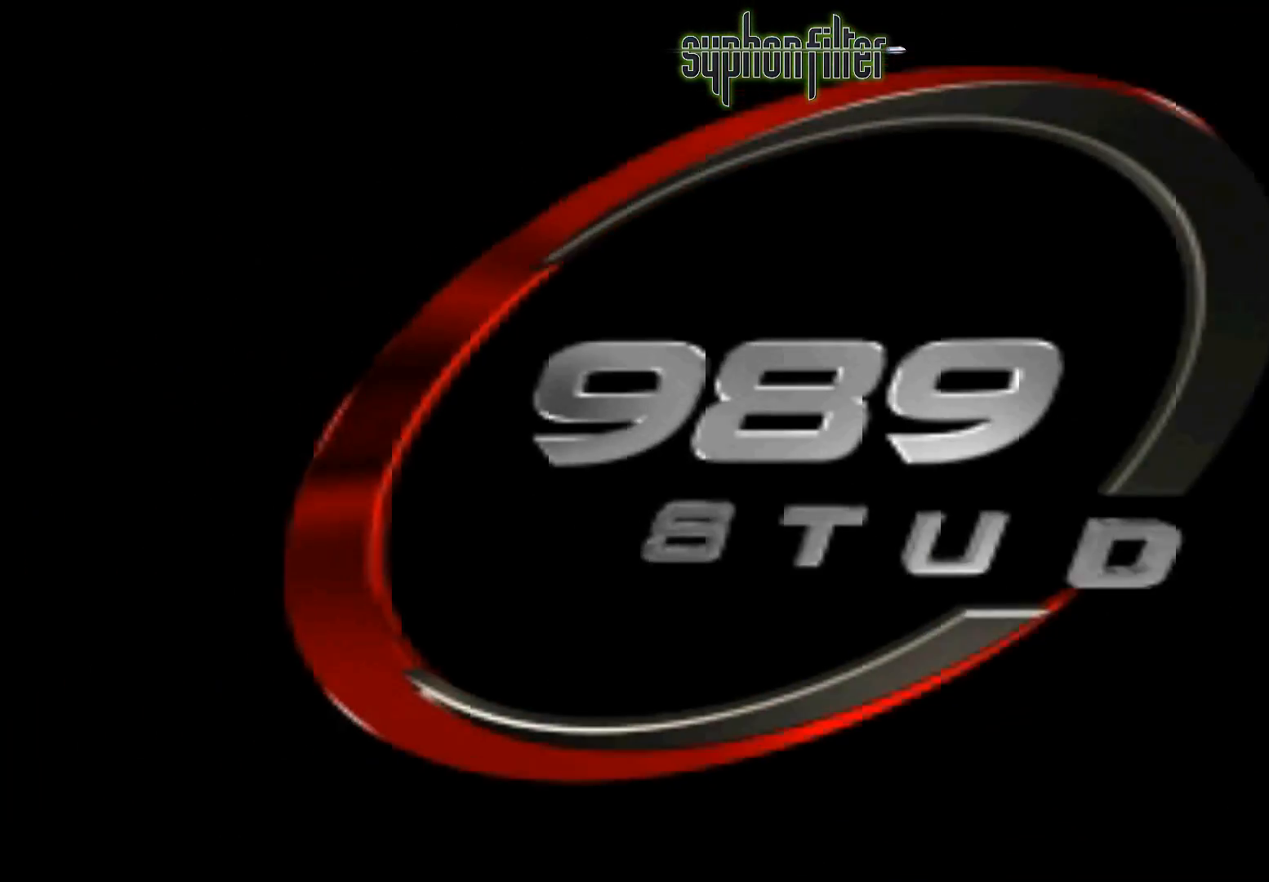
{"dt_ms": 500, "buttons": ["START"], "left_stick": "center", "right_stick": "center", "button_events": [[433, "START", "down"]]}
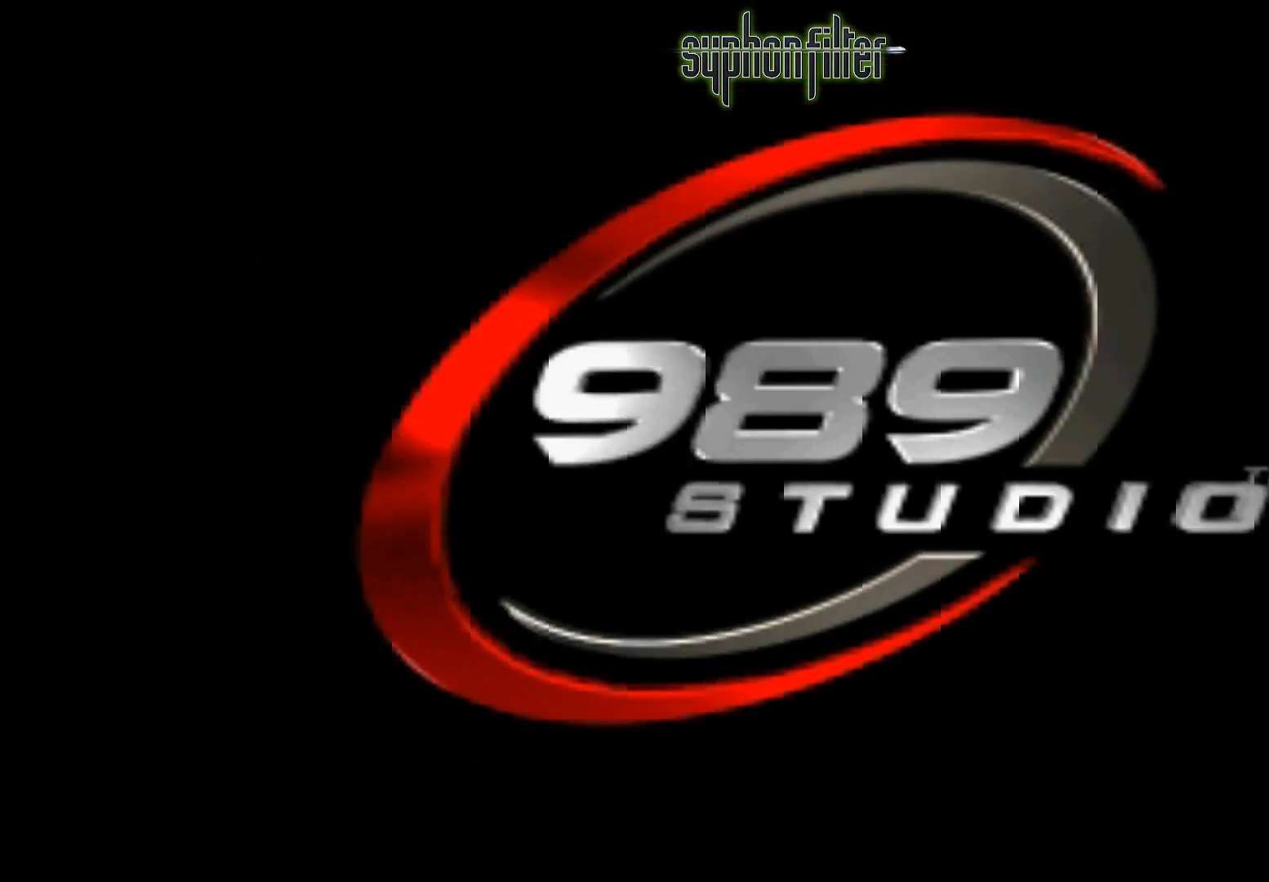
{"dt_ms": 1000, "buttons": [], "left_stick": "center", "right_stick": "center", "button_events": [[67, "START", "up"], [183, "A", "down"], [183, "X", "down"], [433, "B", "down"], [433, "X", "up"], [500, "A", "up"], [500, "Y", "down"], [683, "Y", "up"], [750, "B", "up"]]}
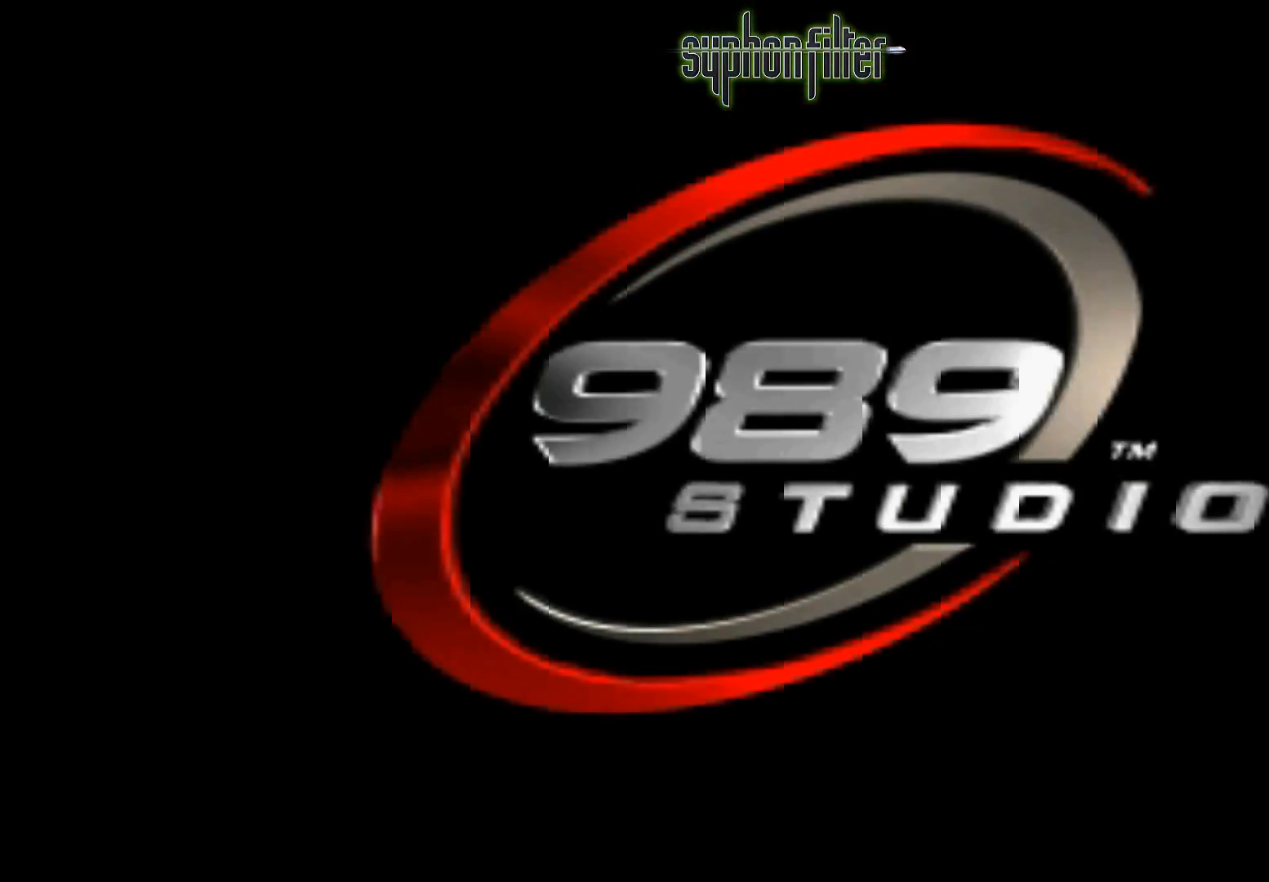
{"dt_ms": 500, "buttons": ["A"], "left_stick": "center", "right_stick": "center", "button_events": [[383, "A", "down"]]}
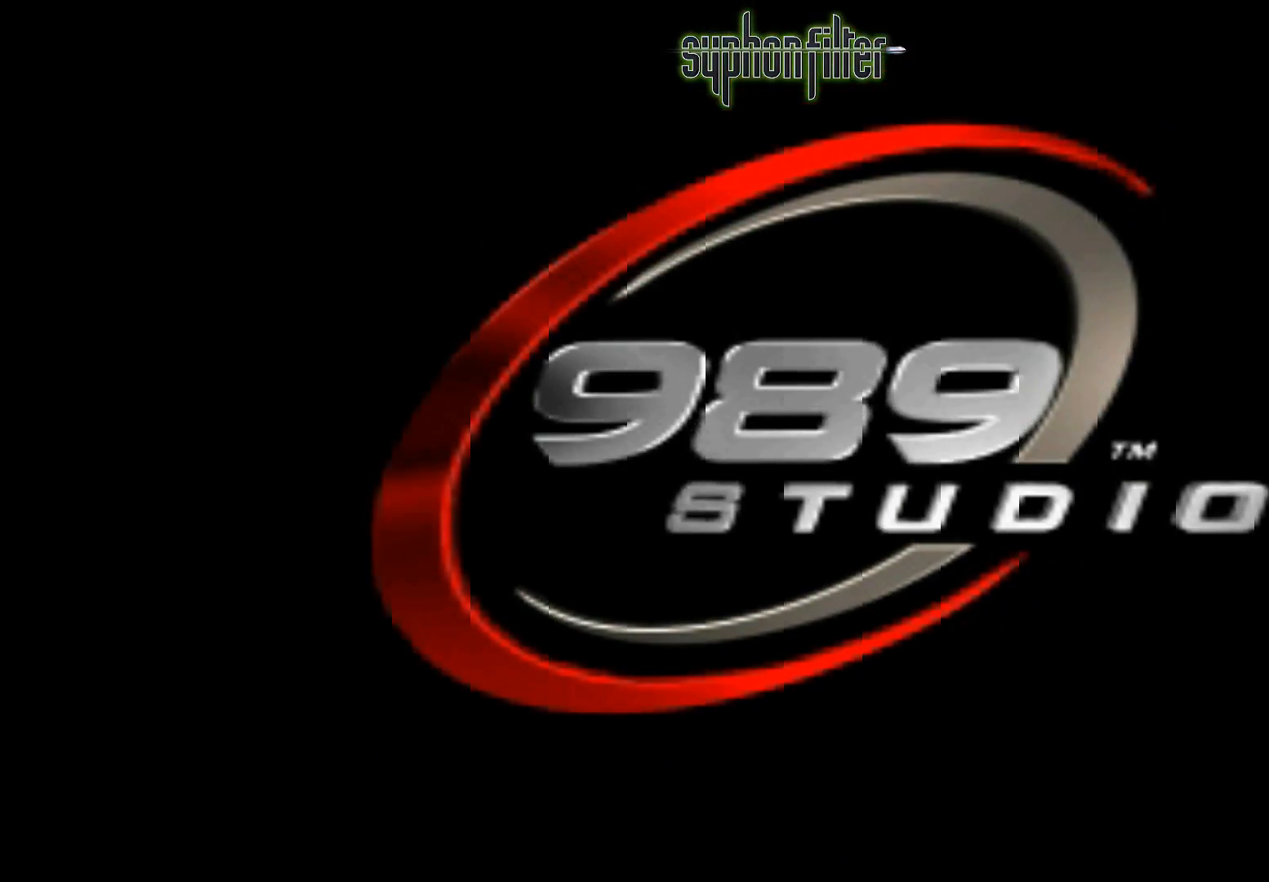
{"dt_ms": 500, "buttons": [], "left_stick": "center", "right_stick": "center", "button_events": [[67, "A", "up"], [67, "B", "down"], [133, "Y", "down"], [317, "Y", "up"], [500, "B", "up"]]}
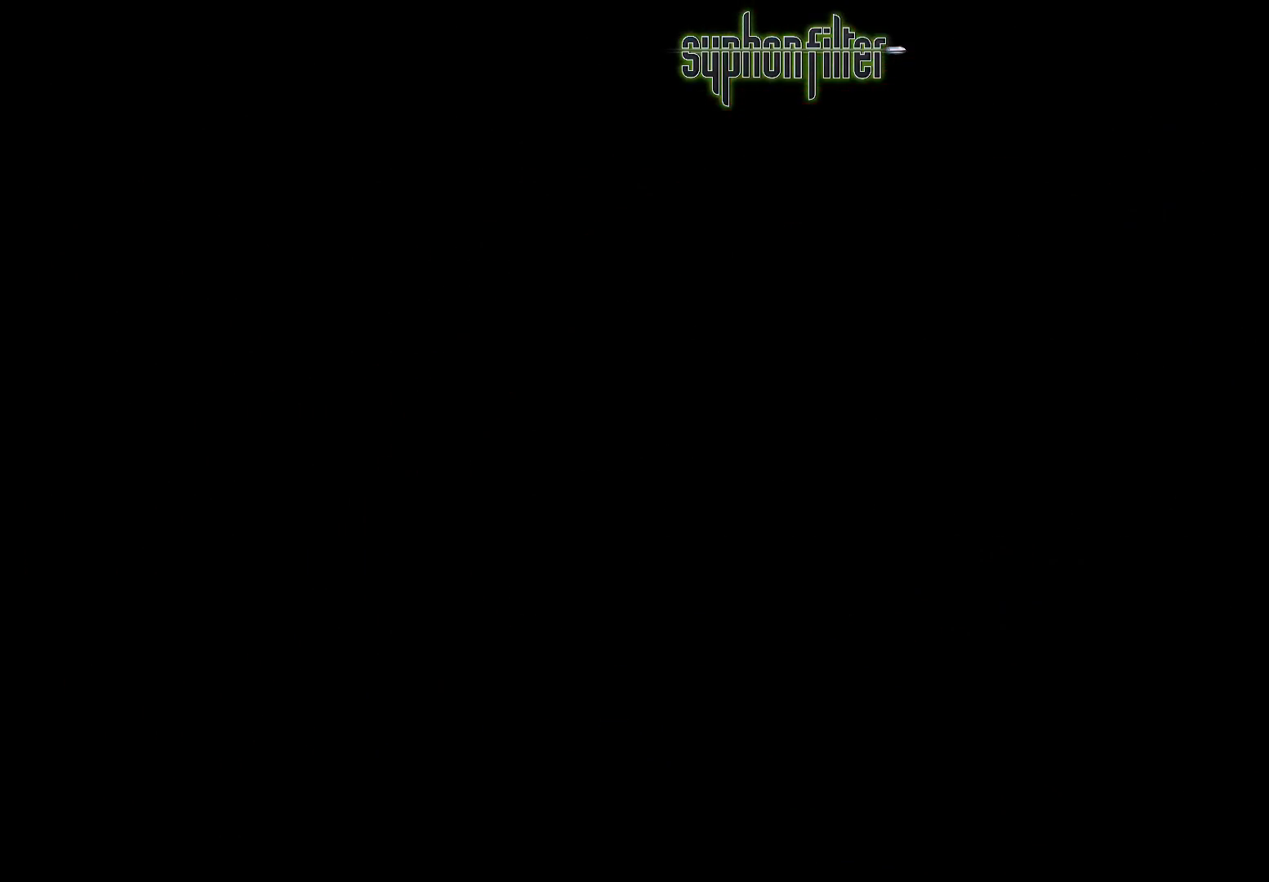
{"dt_ms": 500, "buttons": [], "left_stick": "center", "right_stick": "center", "button_events": []}
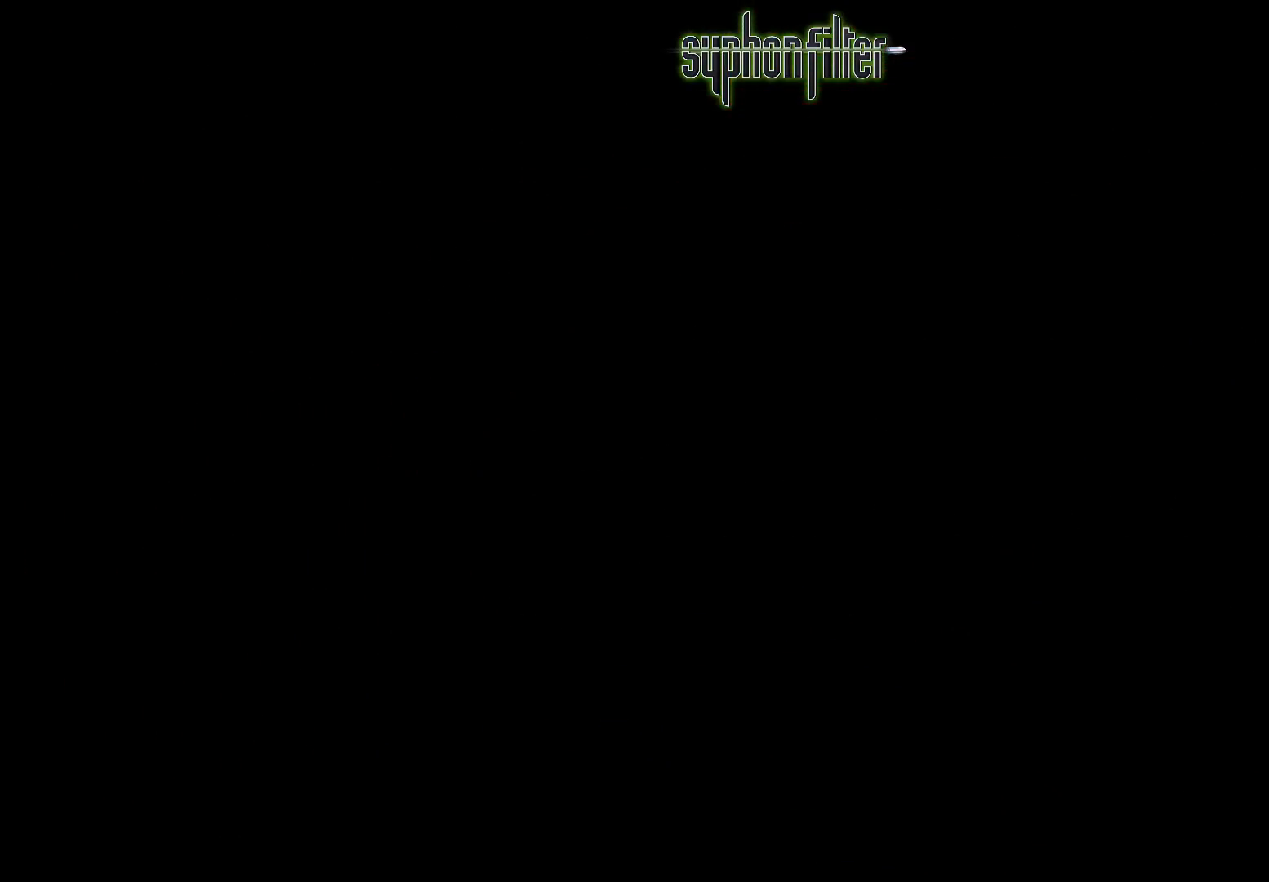
{"dt_ms": 500, "buttons": [], "left_stick": "center", "right_stick": "center", "button_events": []}
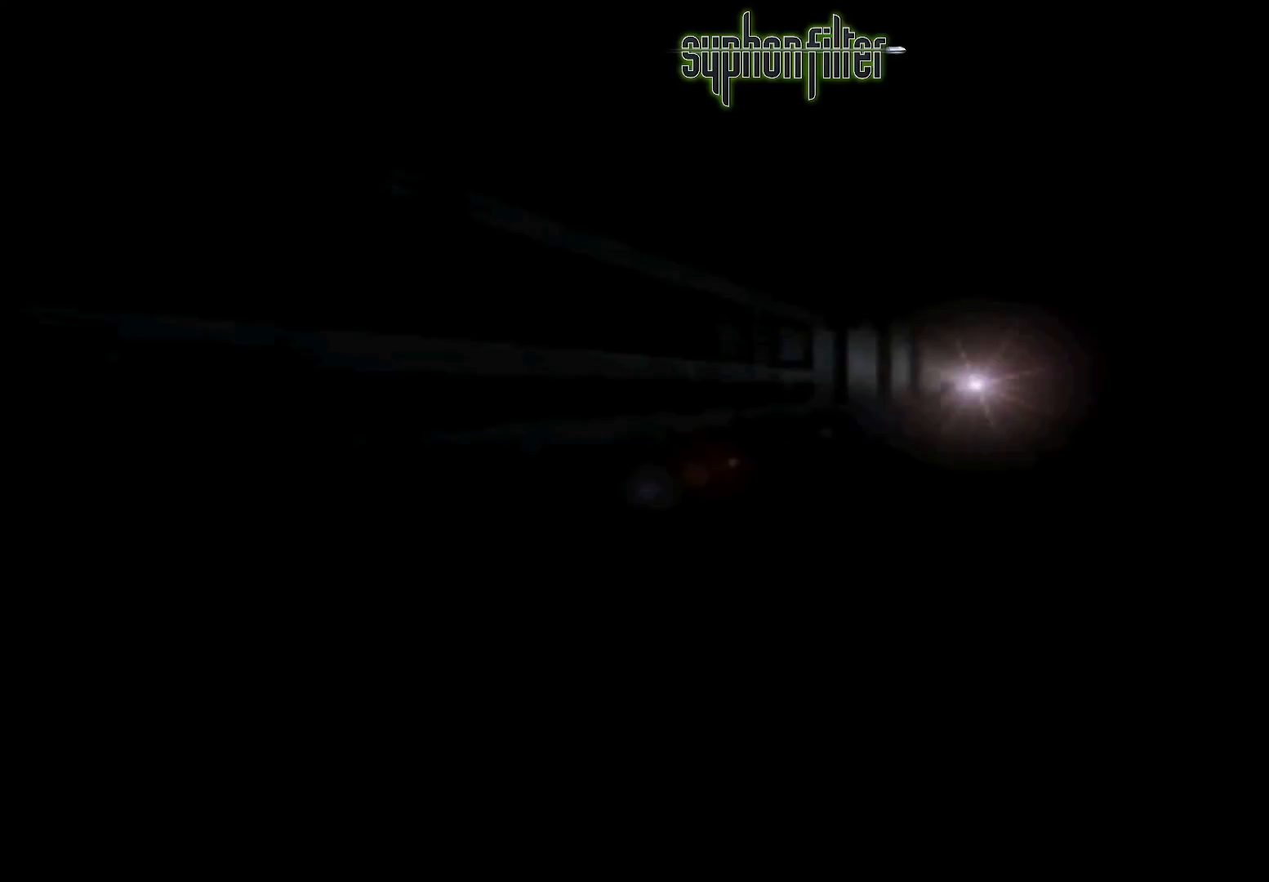
{"dt_ms": 500, "buttons": [], "left_stick": "center", "right_stick": "center", "button_events": []}
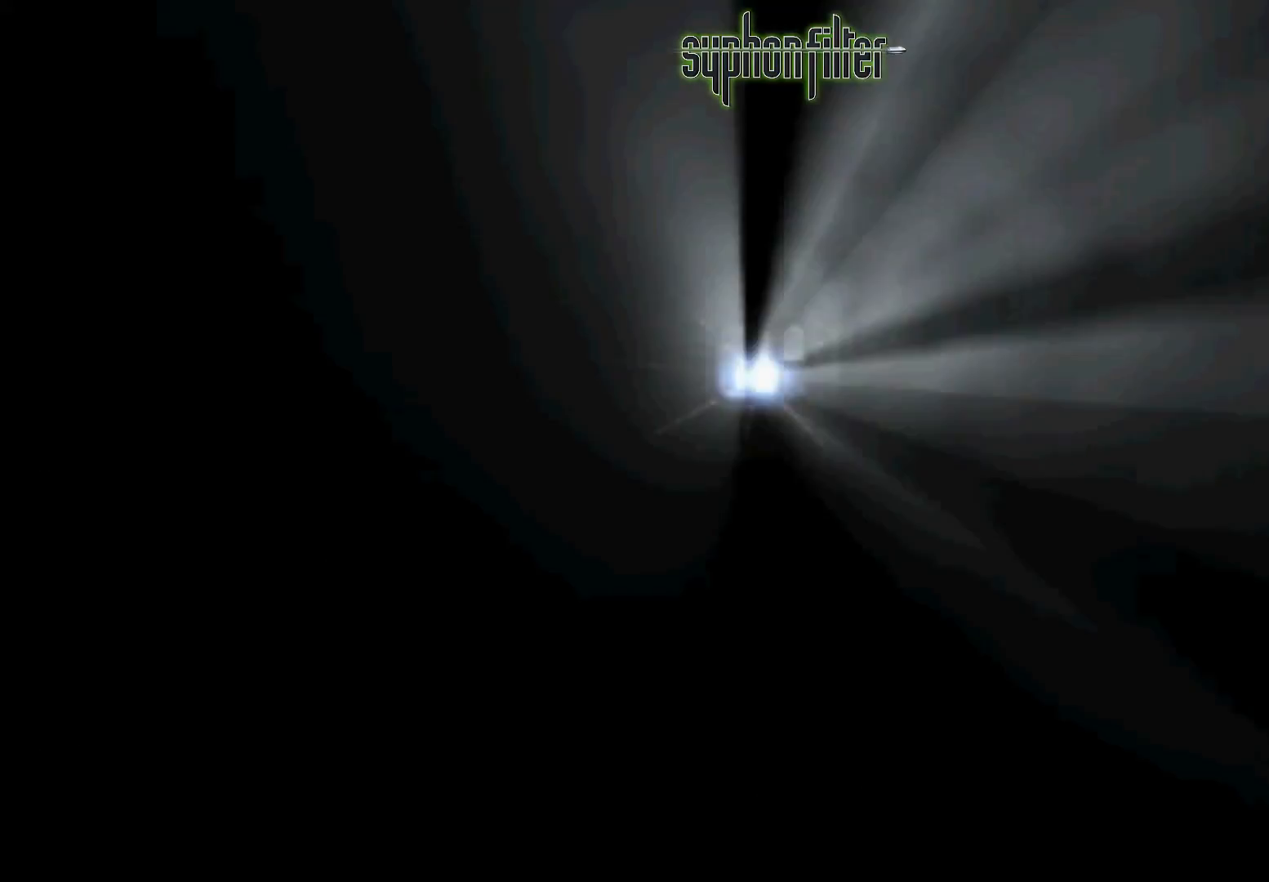
{"dt_ms": 500, "buttons": [], "left_stick": "center", "right_stick": "center", "button_events": []}
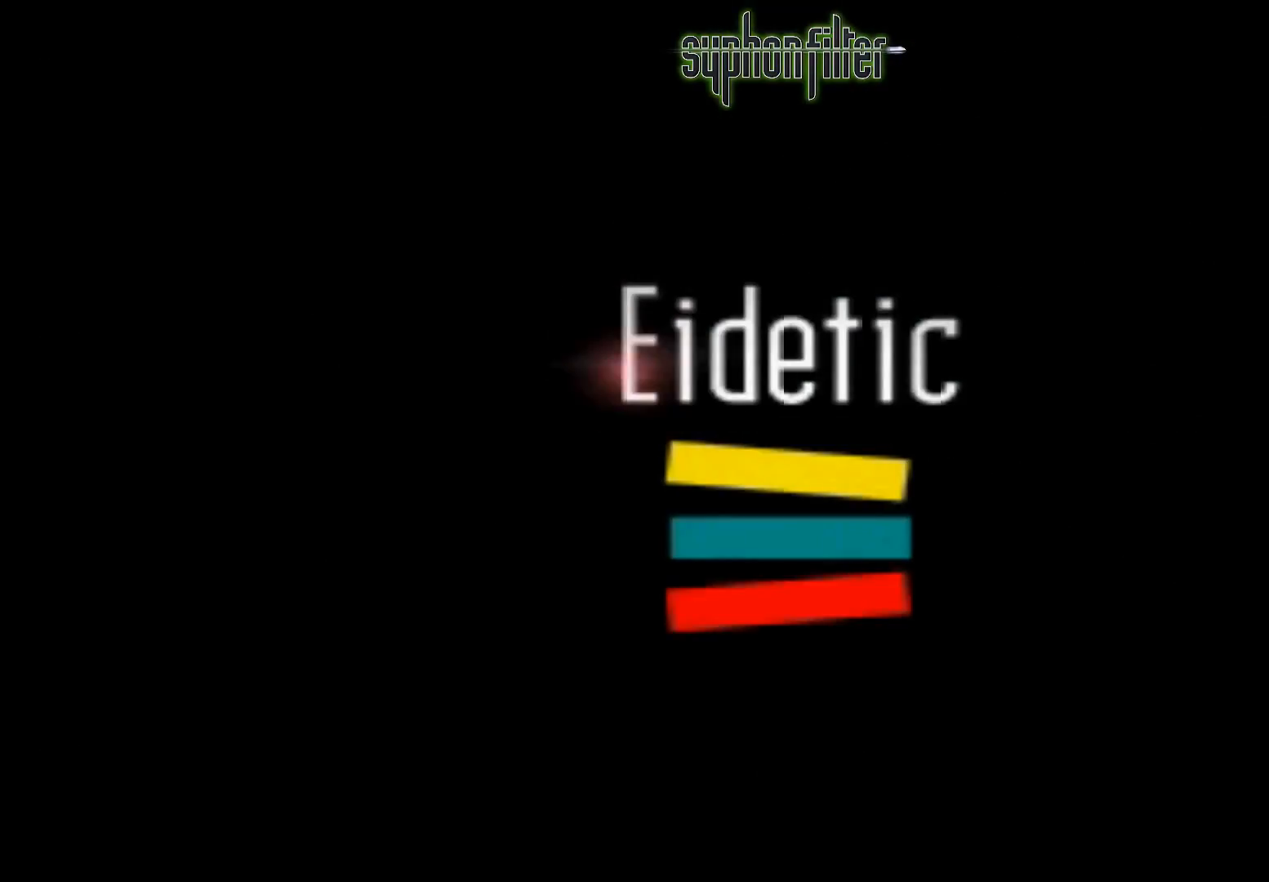
{"dt_ms": 500, "buttons": [], "left_stick": "center", "right_stick": "center", "button_events": []}
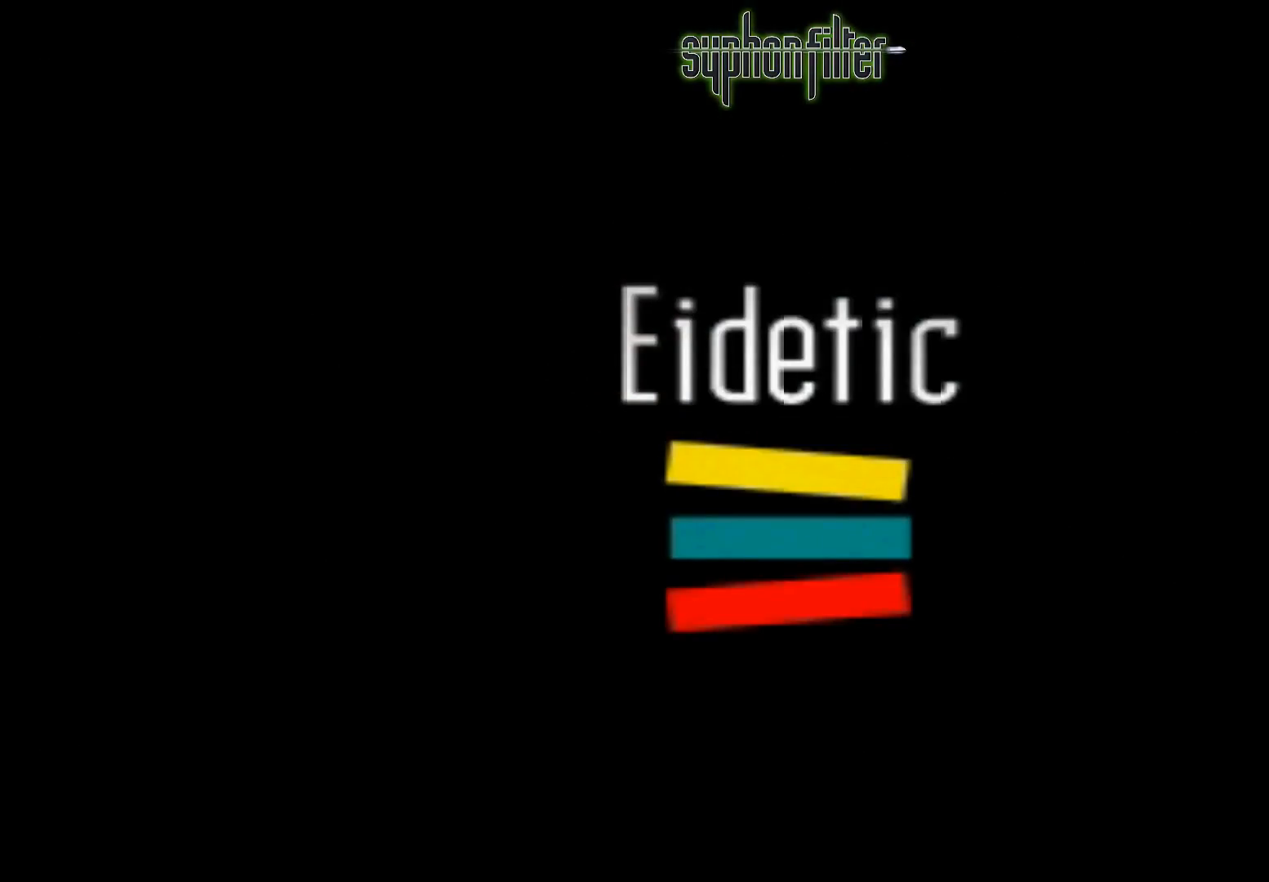
{"dt_ms": 500, "buttons": [], "left_stick": "center", "right_stick": "center", "button_events": []}
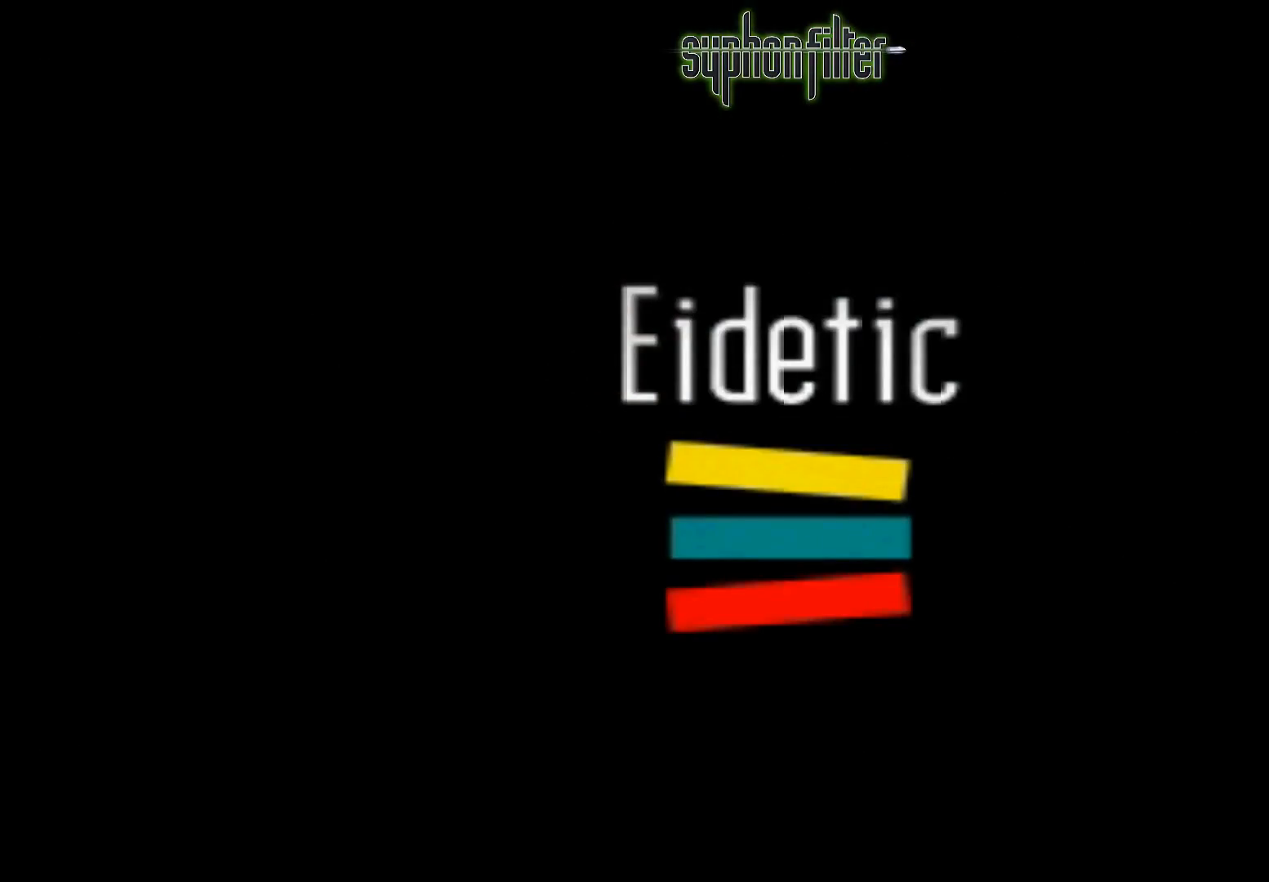
{"dt_ms": 500, "buttons": [], "left_stick": "center", "right_stick": "center", "button_events": []}
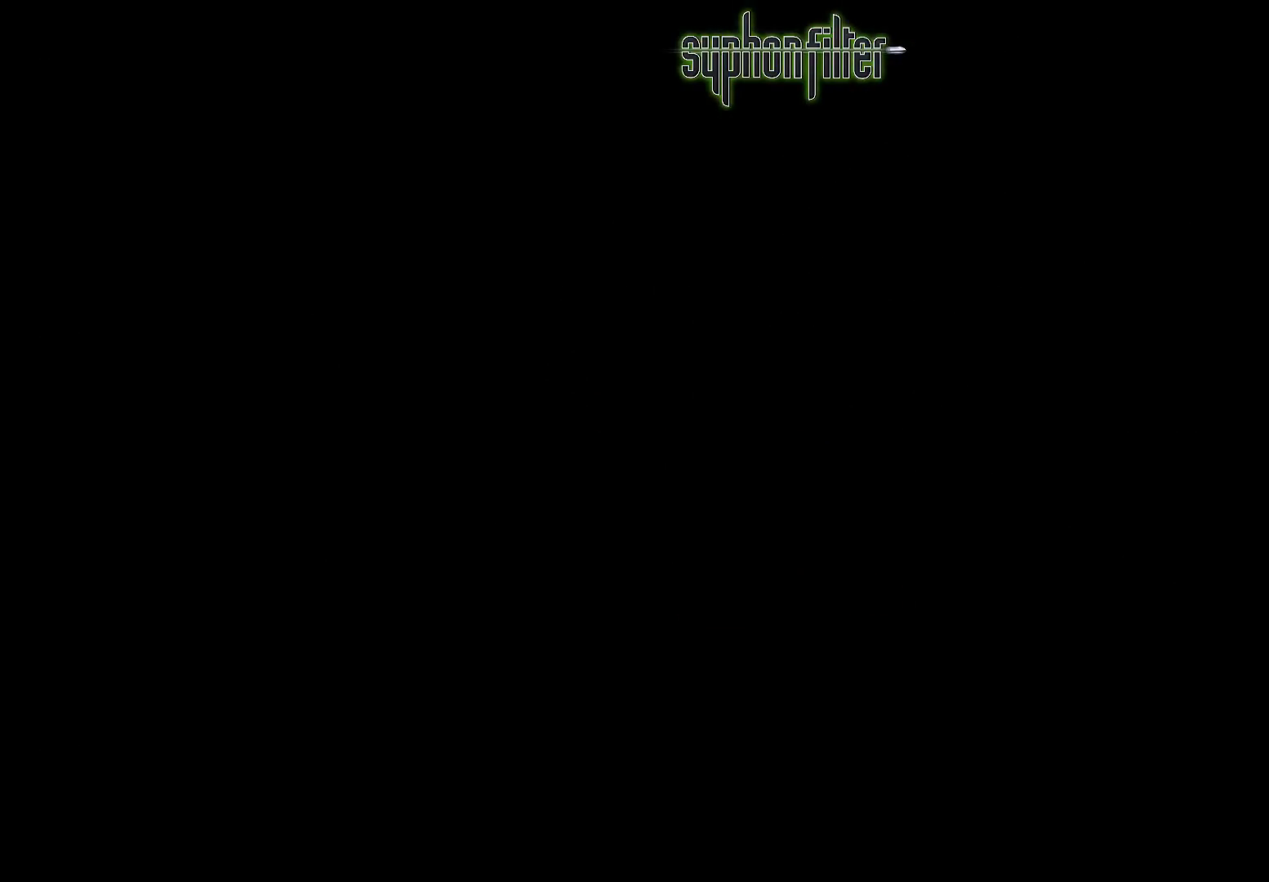
{"dt_ms": 500, "buttons": [], "left_stick": "center", "right_stick": "center", "button_events": []}
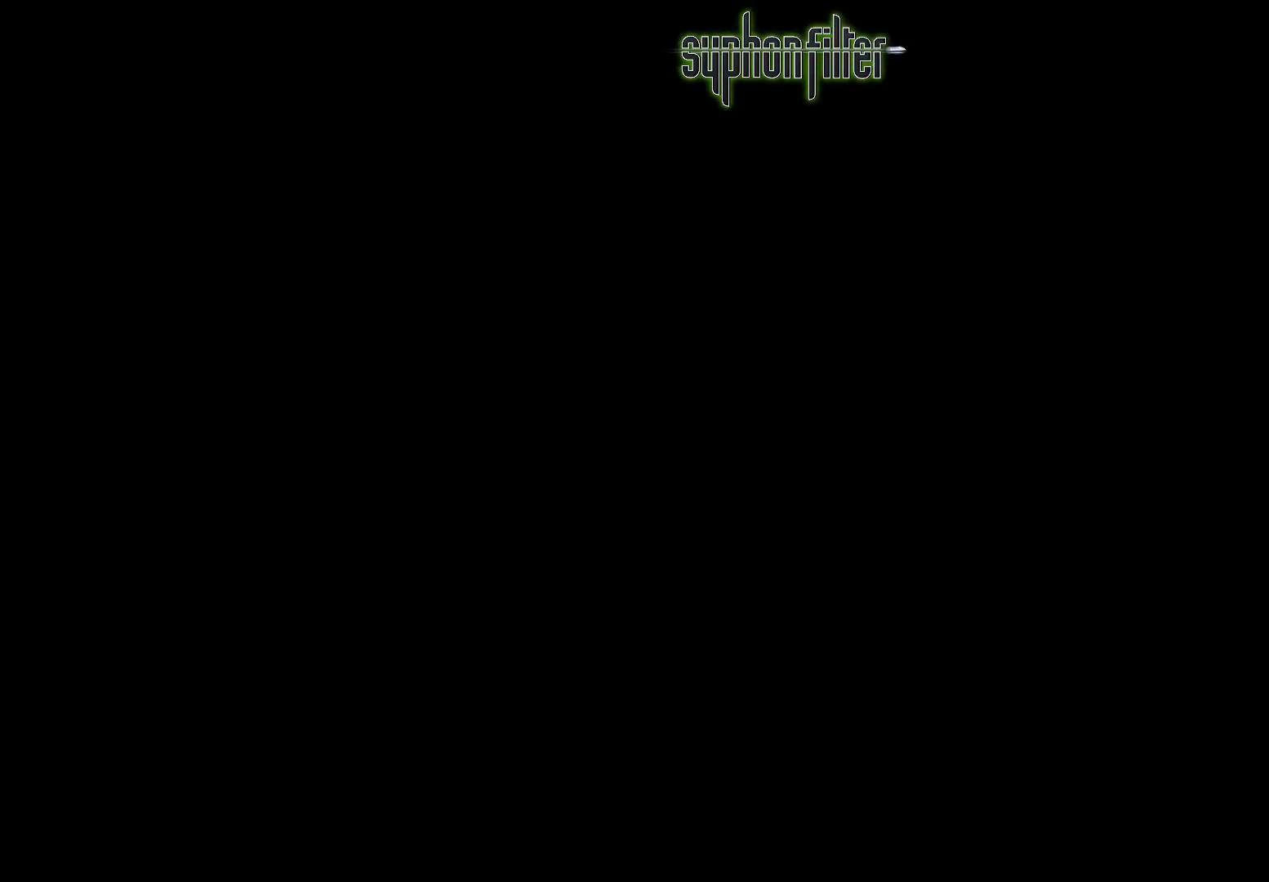
{"dt_ms": 500, "buttons": [], "left_stick": "center", "right_stick": "center", "button_events": []}
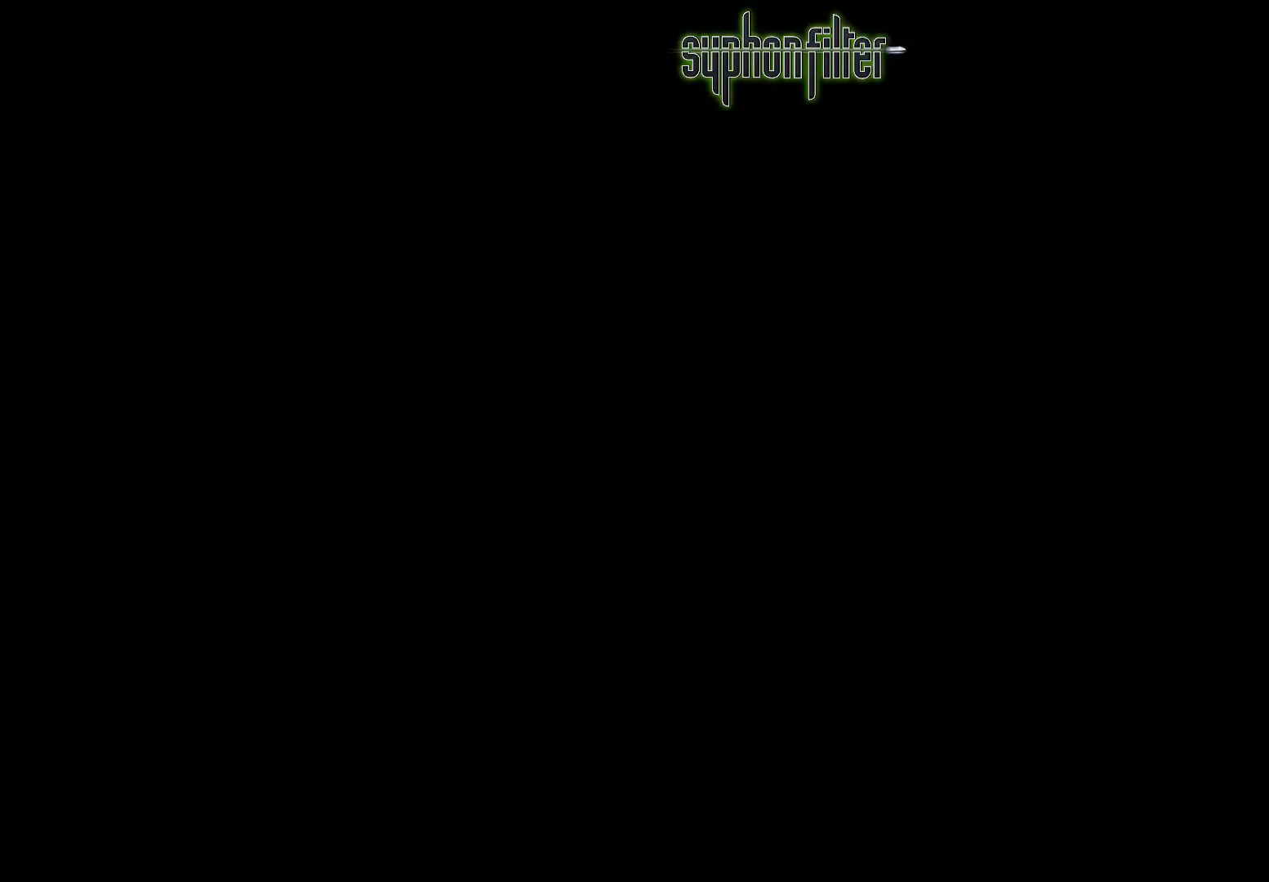
{"dt_ms": 500, "buttons": [], "left_stick": "center", "right_stick": "center", "button_events": []}
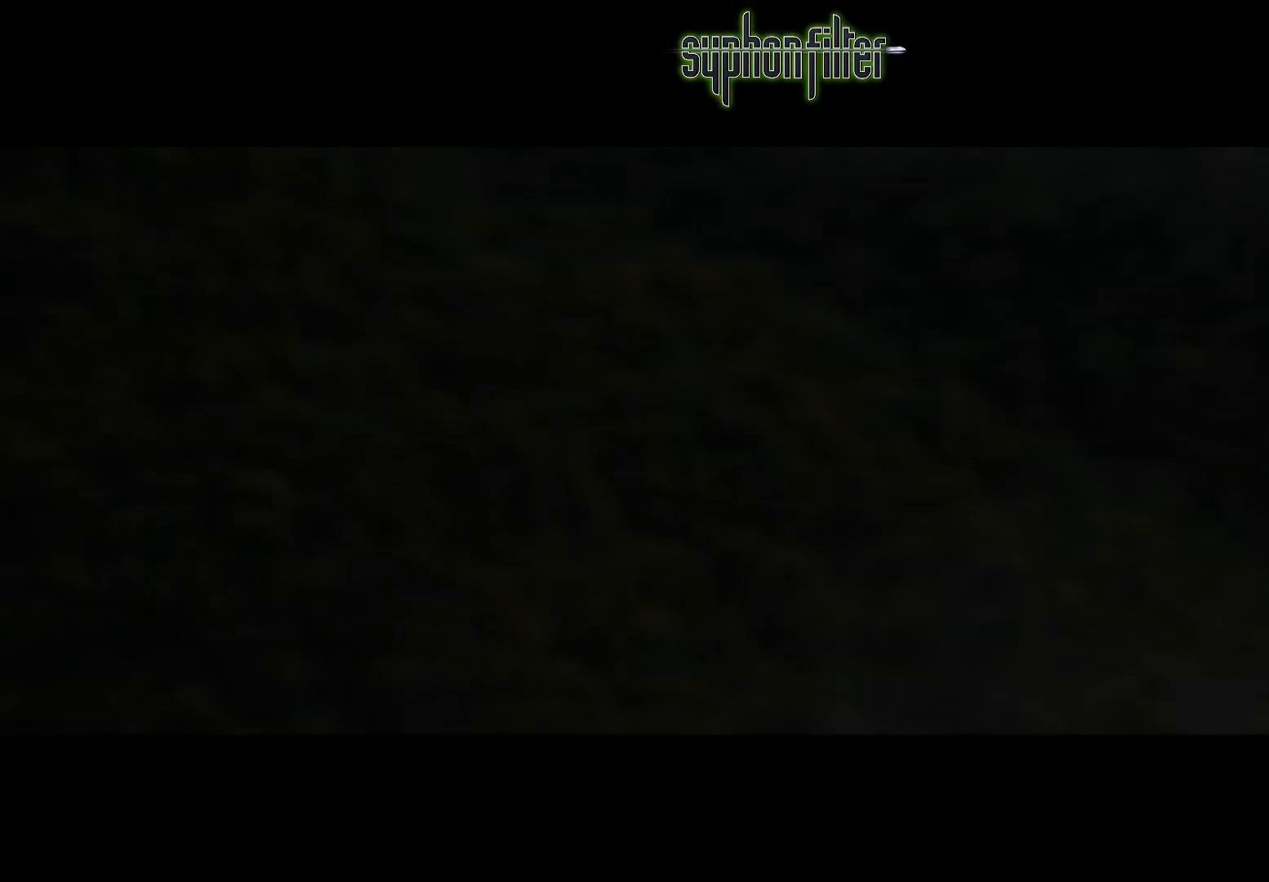
{"dt_ms": 500, "buttons": [], "left_stick": "center", "right_stick": "center", "button_events": [[133, "A", "down"], [317, "A", "up"]]}
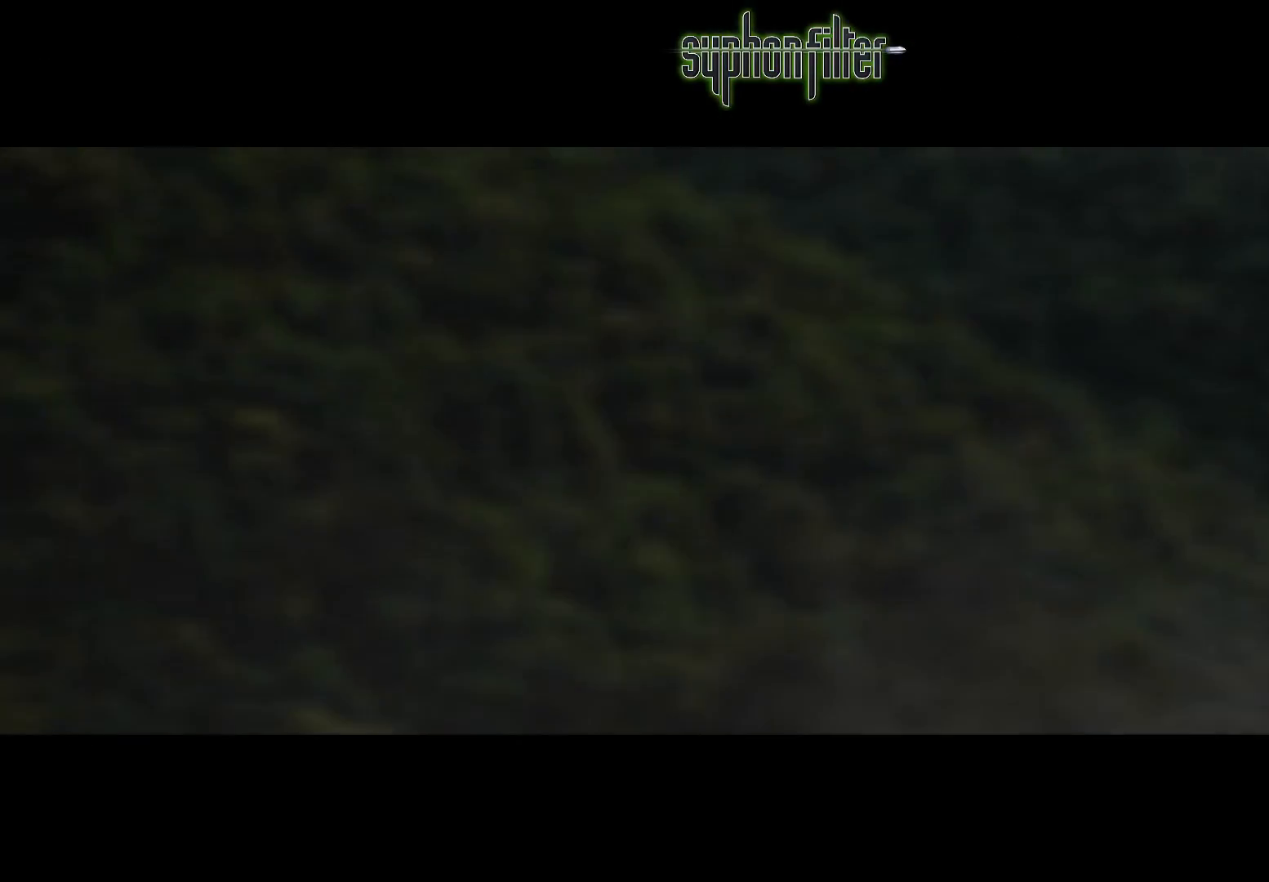
{"dt_ms": 500, "buttons": [], "left_stick": "center", "right_stick": "center", "button_events": [[250, "START", "down"], [383, "START", "up"]]}
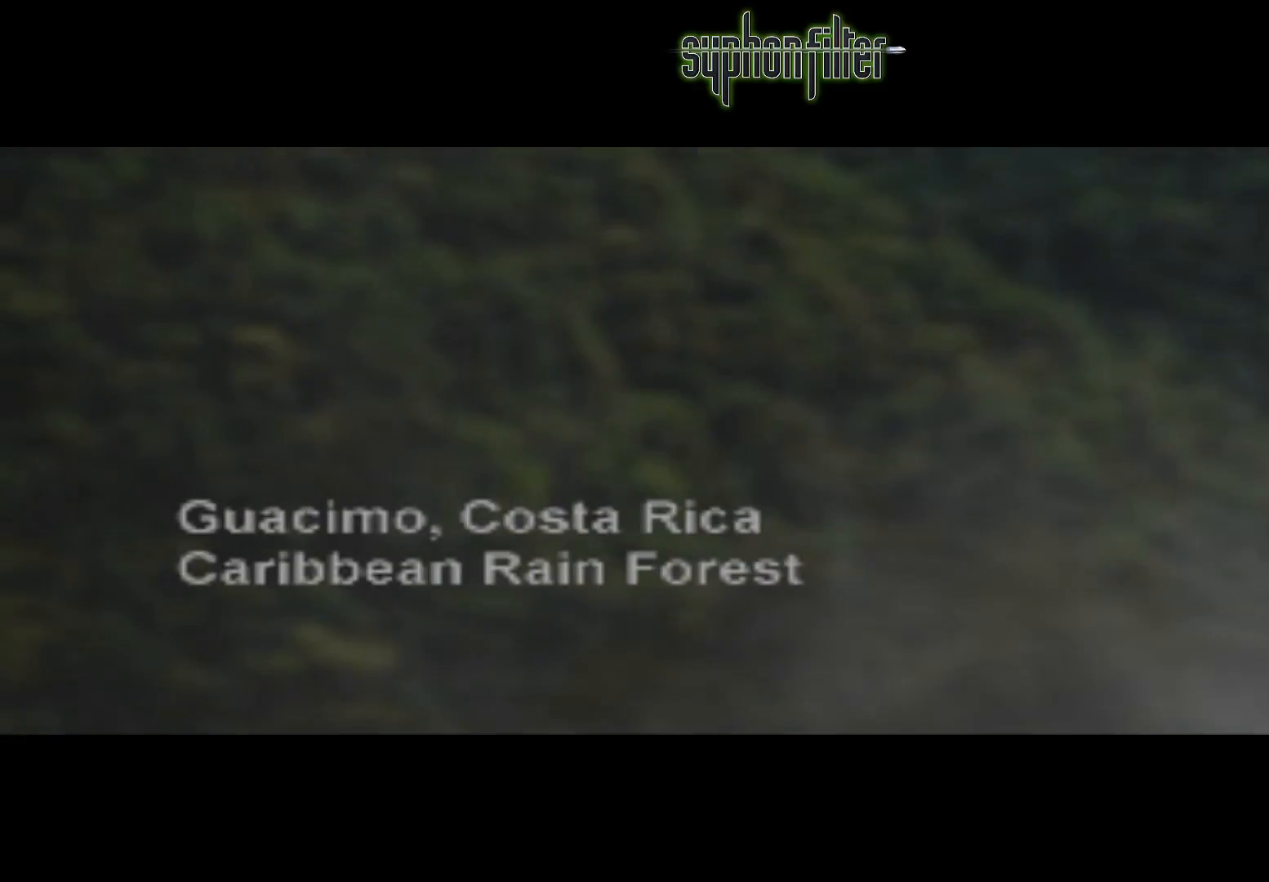
{"dt_ms": 500, "buttons": ["START"], "left_stick": "center", "right_stick": "center", "button_events": [[133, "START", "down"], [383, "START", "up"], [500, "START", "down"]]}
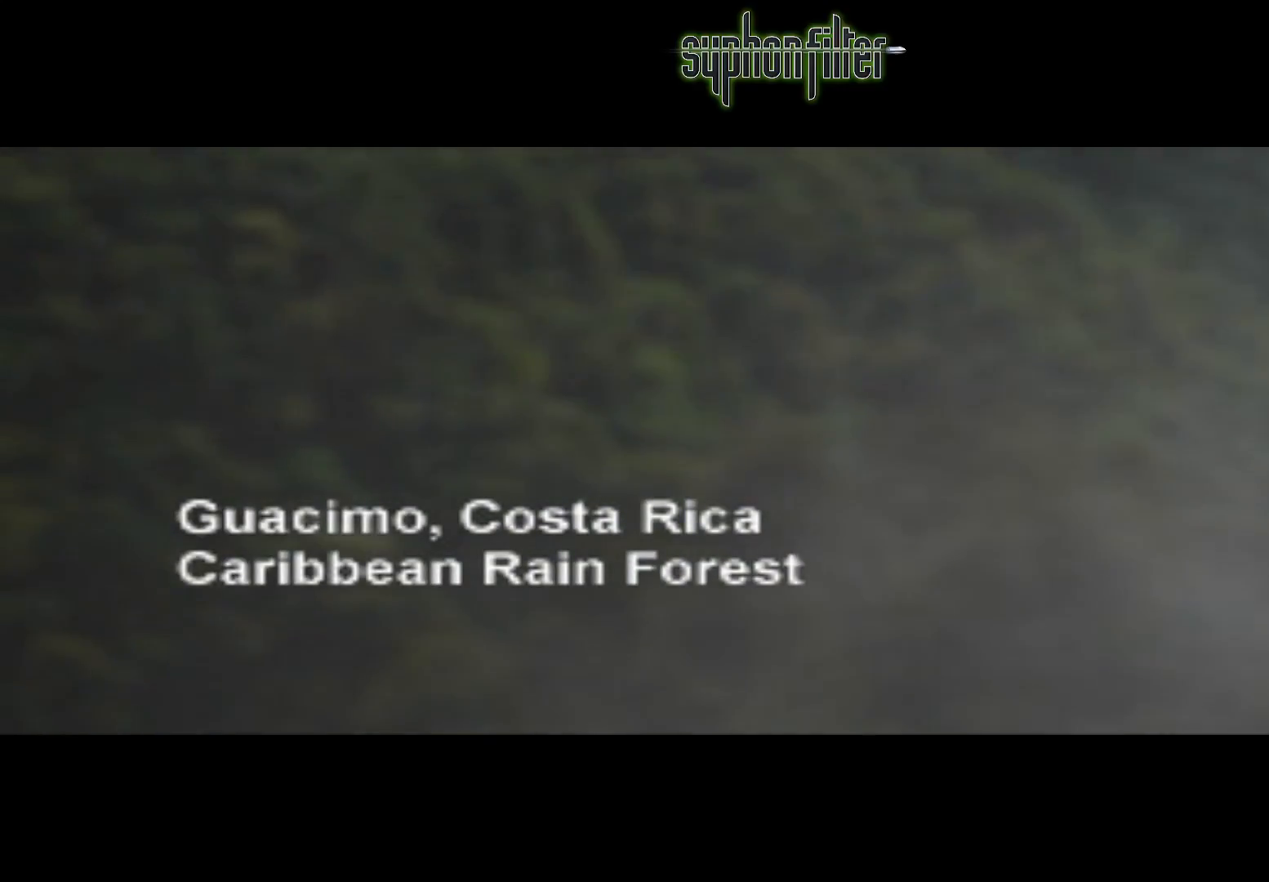
{"dt_ms": 500, "buttons": ["START"], "left_stick": "center", "right_stick": "center", "button_events": [[183, "START", "up"], [383, "START", "down"]]}
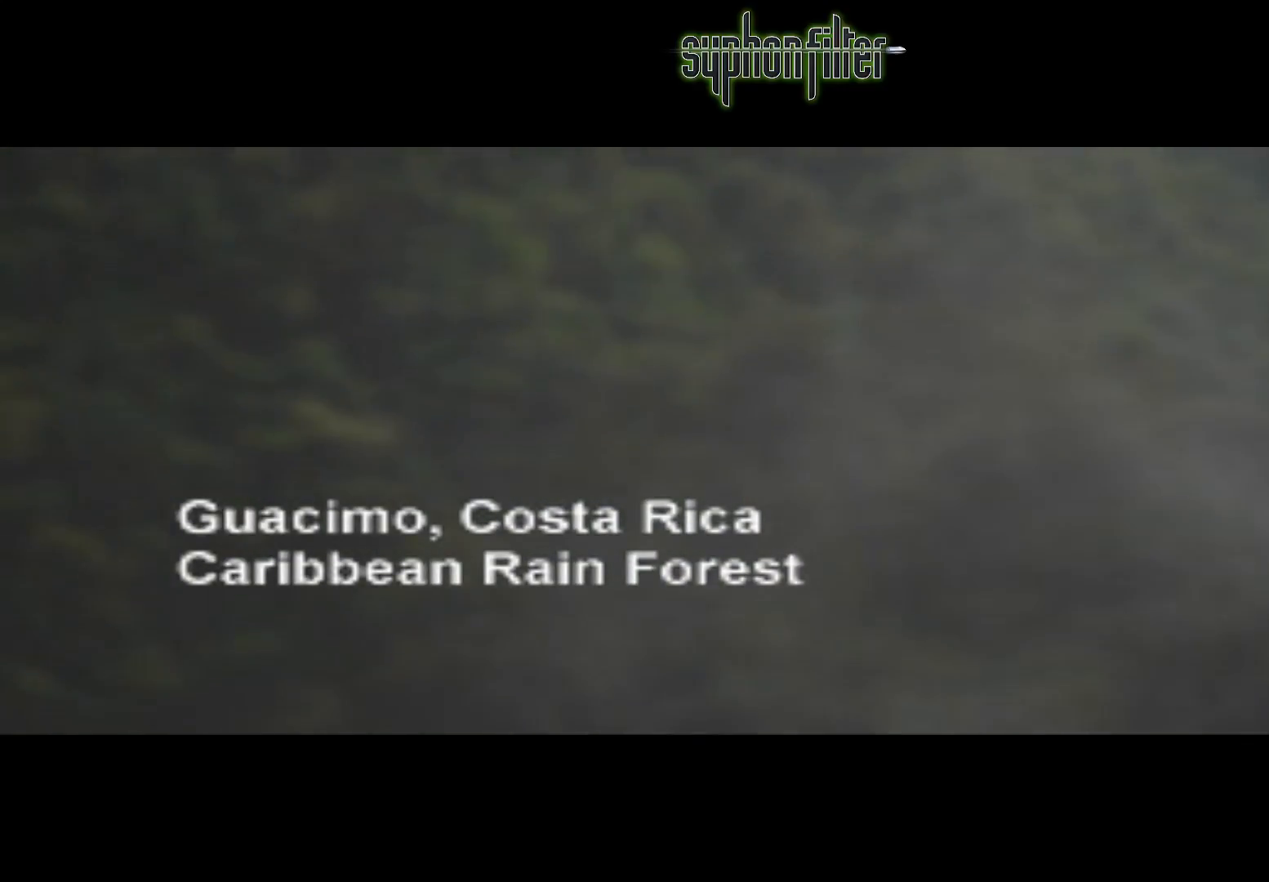
{"dt_ms": 500, "buttons": ["A", "X"], "left_stick": "center", "right_stick": "center", "button_events": [[133, "START", "up"], [383, "A", "down"], [383, "X", "down"]]}
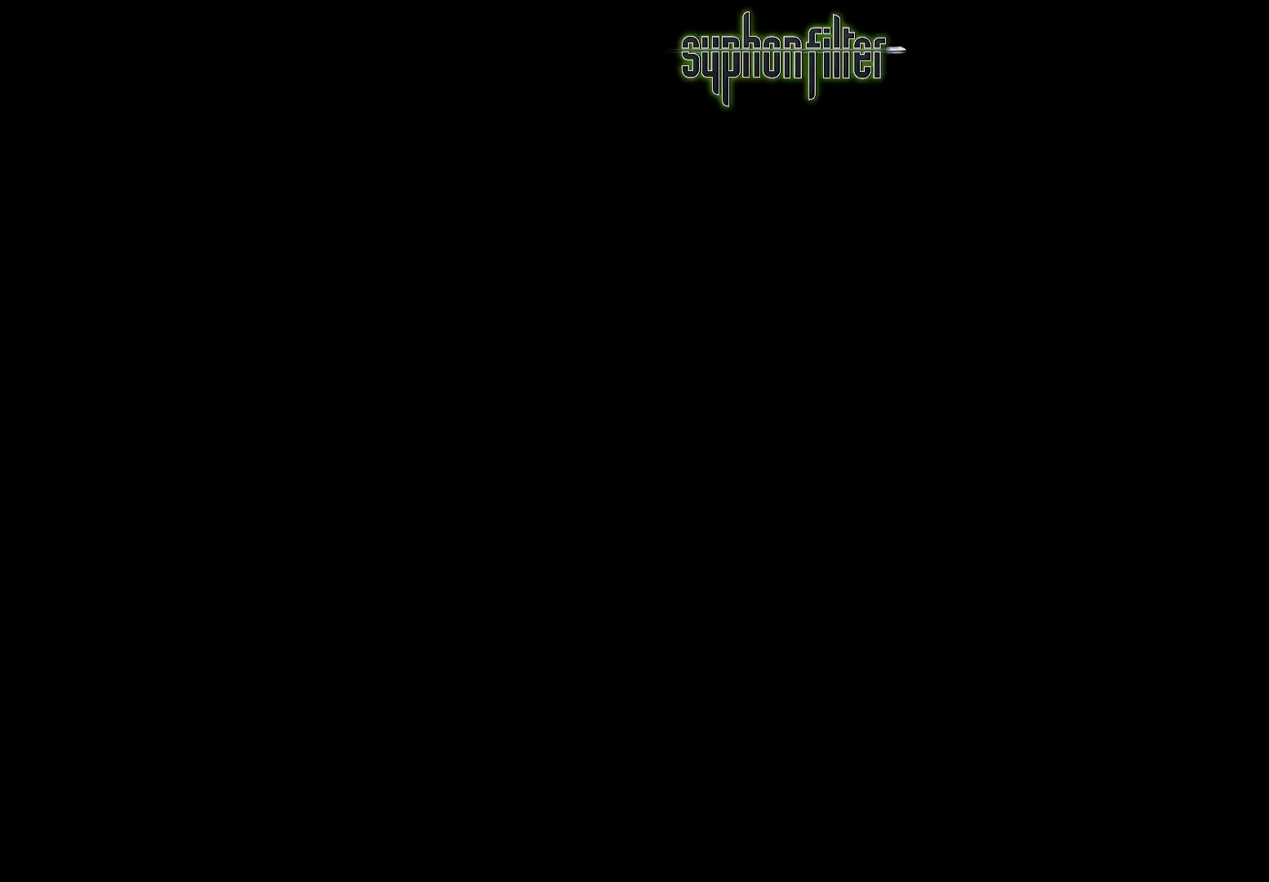
{"dt_ms": 500, "buttons": [], "left_stick": "center", "right_stick": "center", "button_events": [[183, "X", "up"], [317, "A", "up"]]}
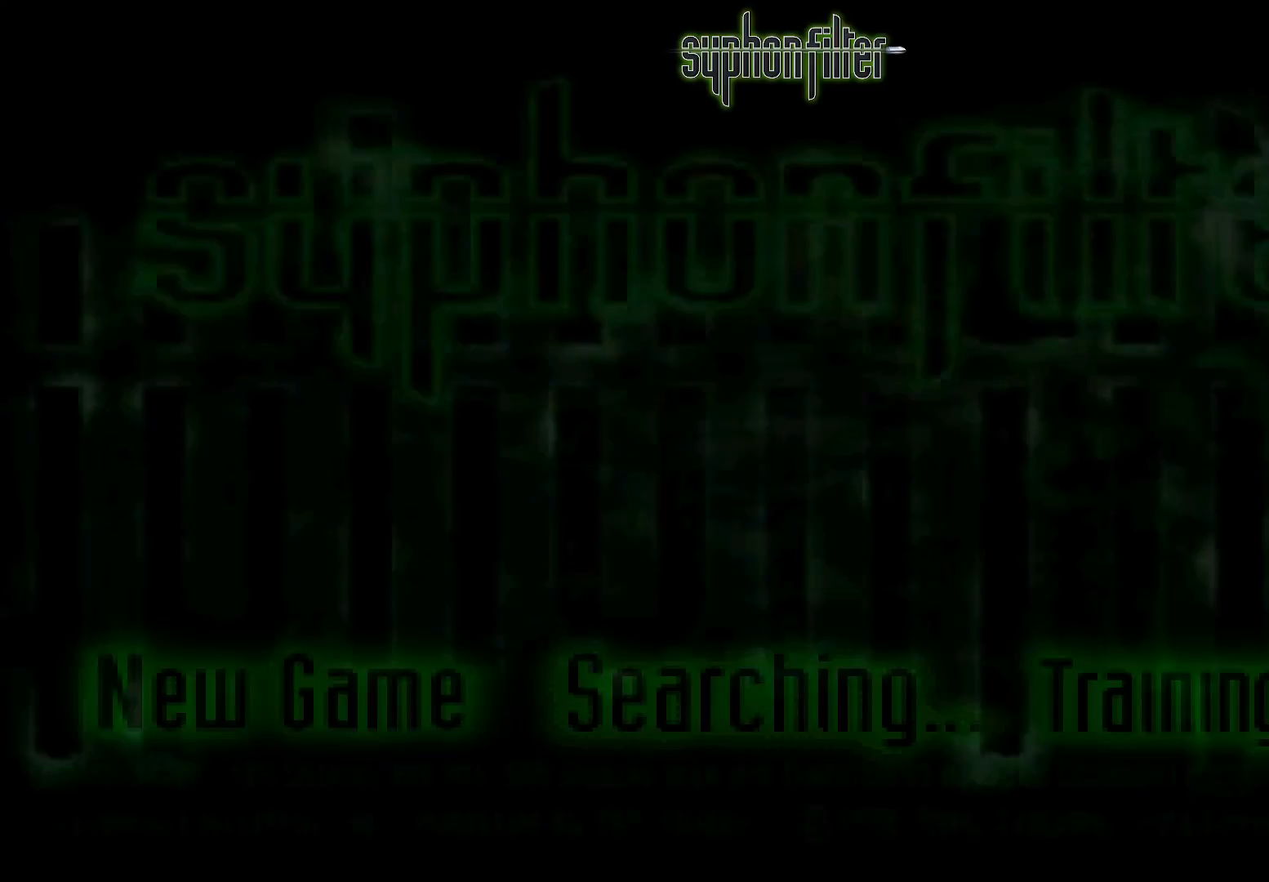
{"dt_ms": 500, "buttons": [], "left_stick": "center", "right_stick": "center", "button_events": []}
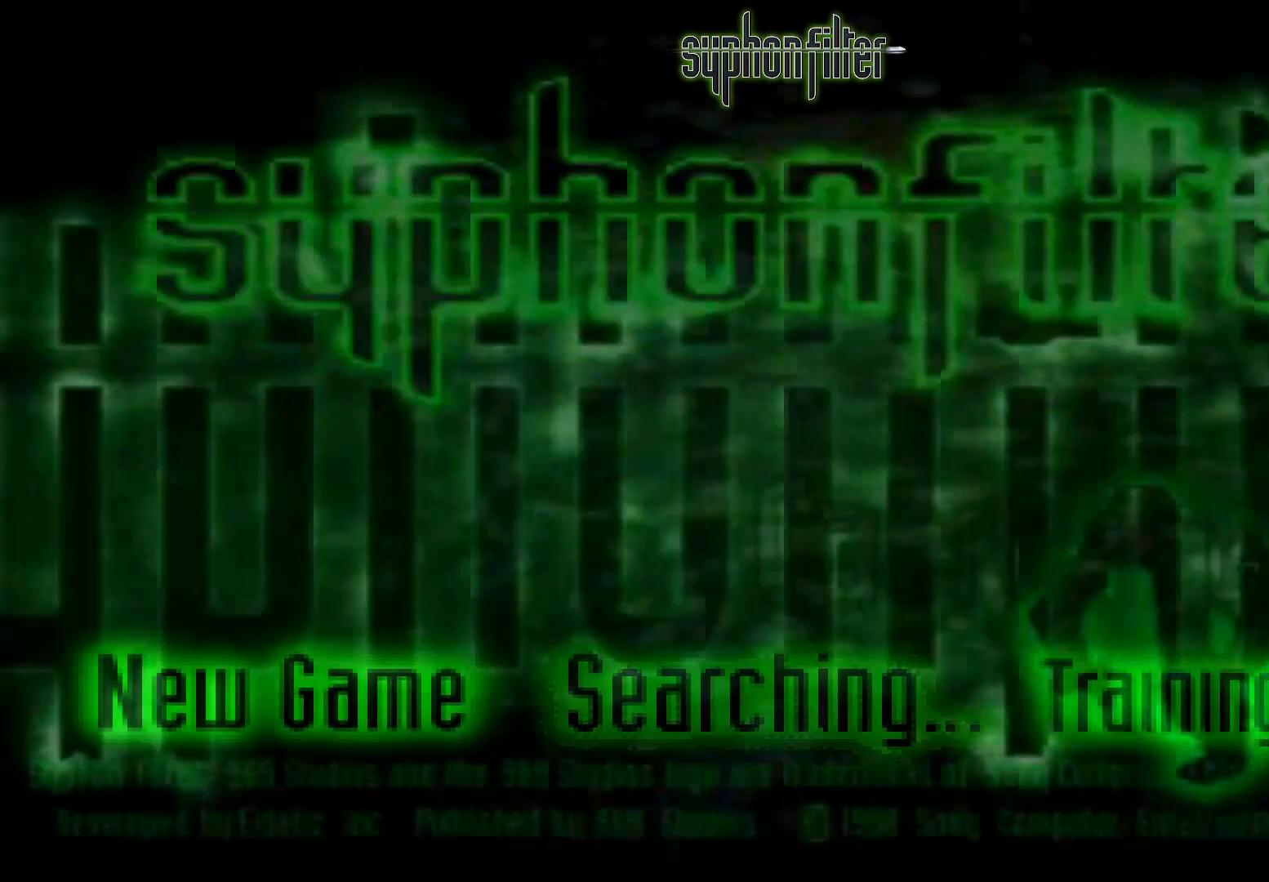
{"dt_ms": 500, "buttons": [], "left_stick": "center", "right_stick": "center", "button_events": []}
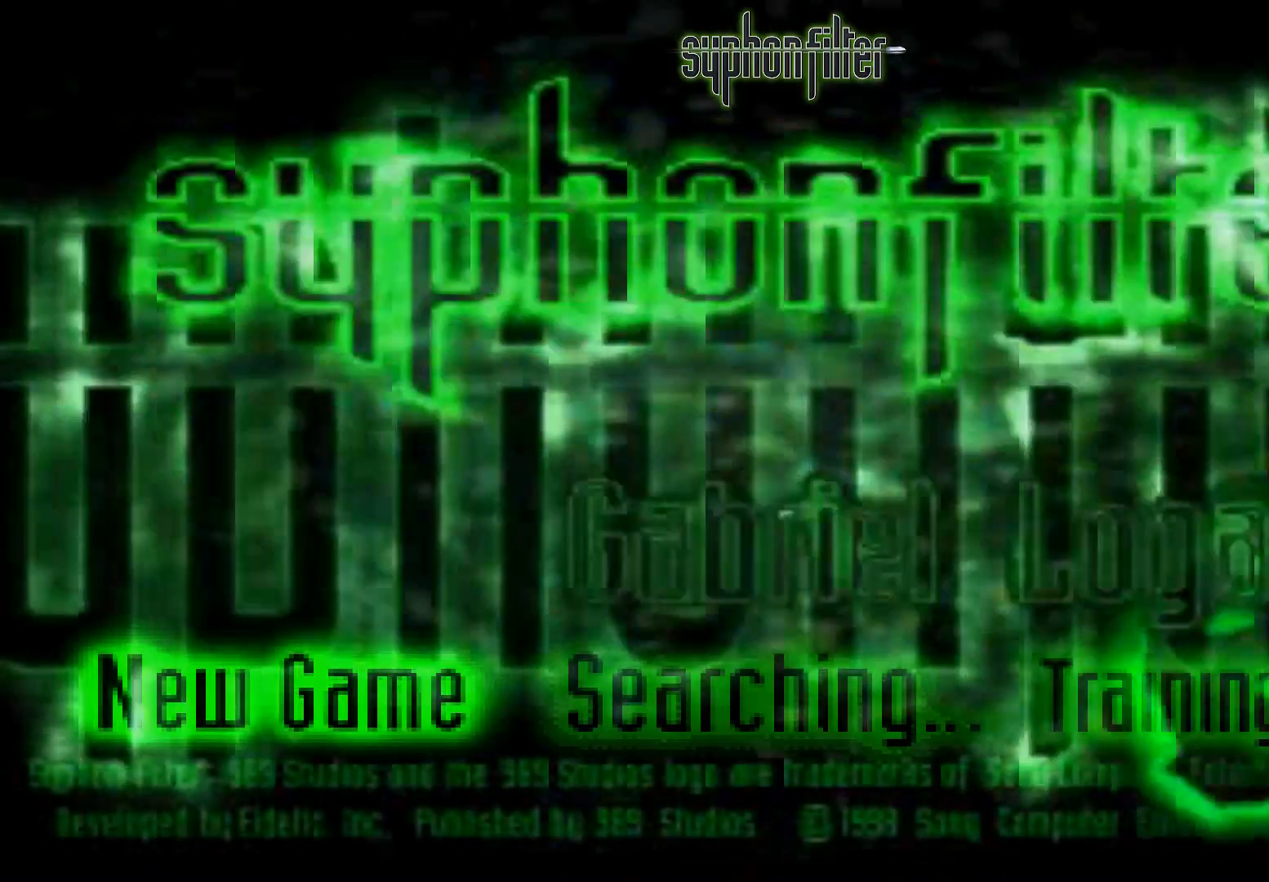
{"dt_ms": 500, "buttons": [], "left_stick": "center", "right_stick": "center", "button_events": []}
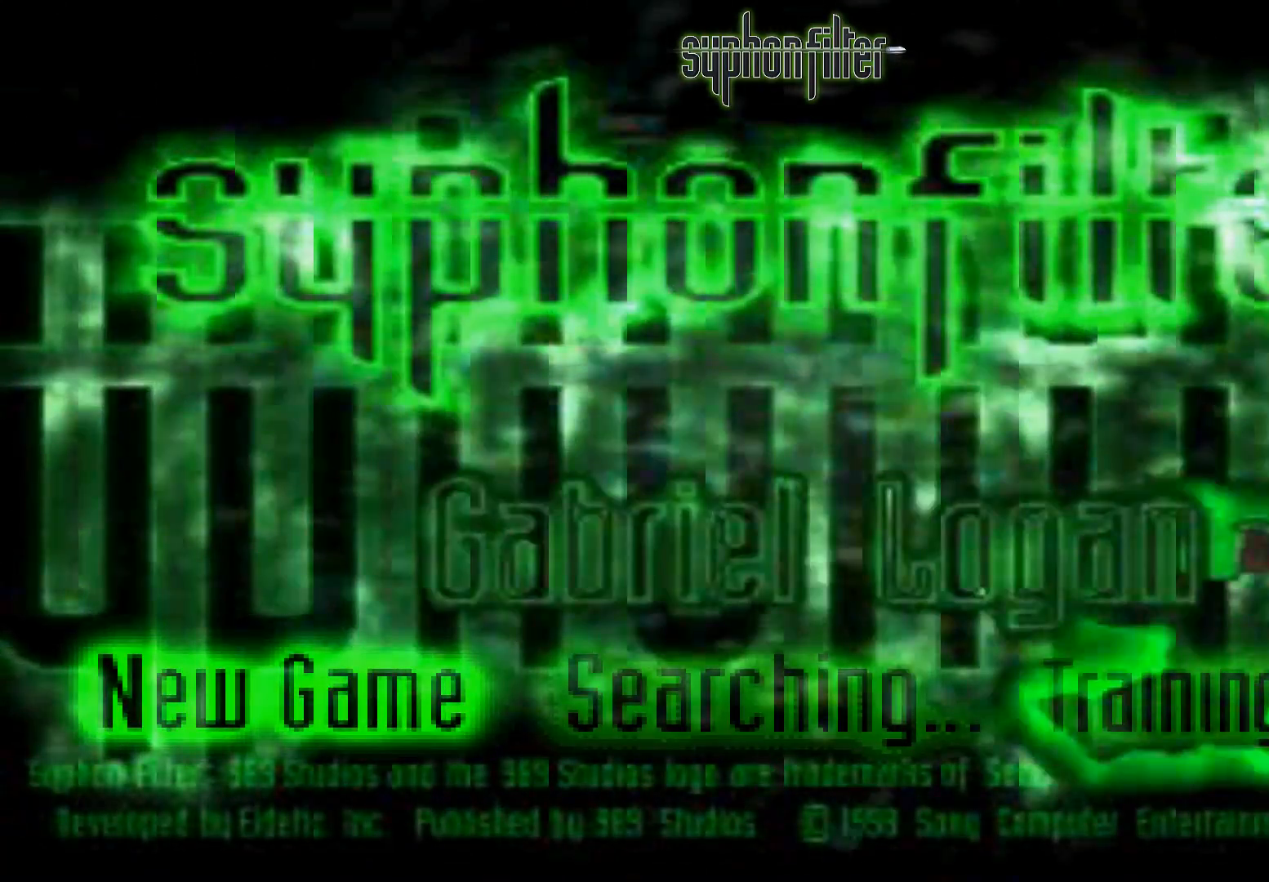
{"dt_ms": 500, "buttons": [], "left_stick": "center", "right_stick": "center", "button_events": []}
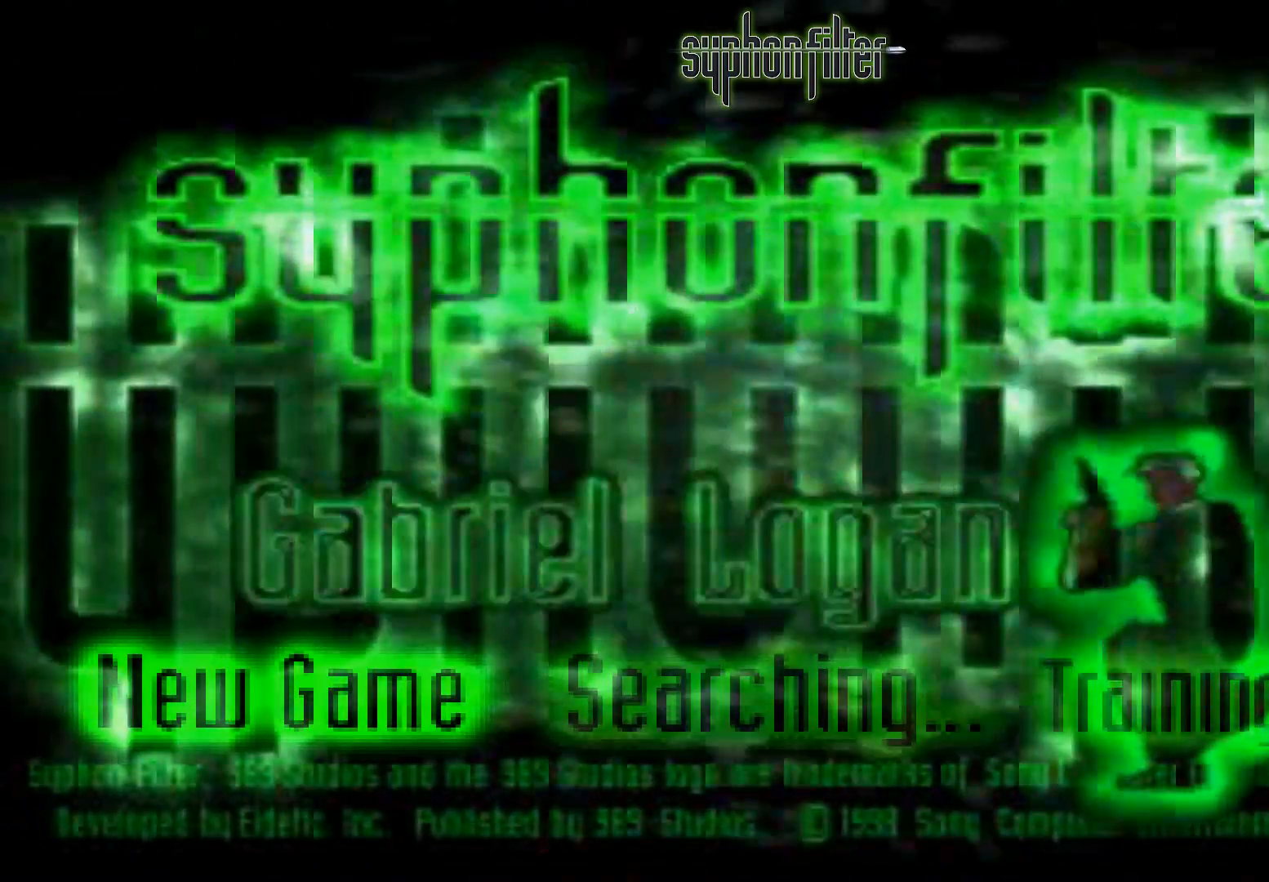
{"dt_ms": 500, "buttons": [], "left_stick": "center", "right_stick": "center", "button_events": []}
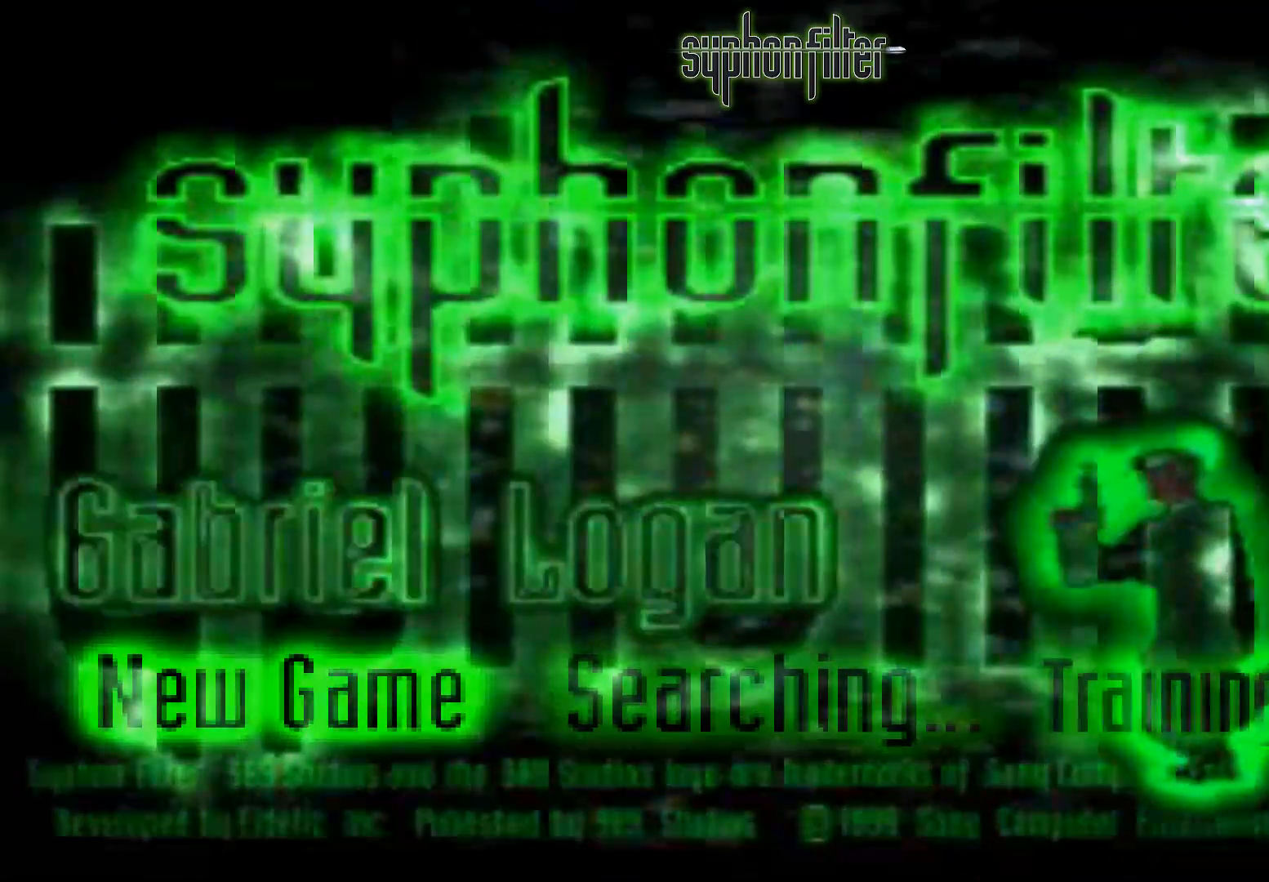
{"dt_ms": 500, "buttons": [], "left_stick": "center", "right_stick": "center", "button_events": []}
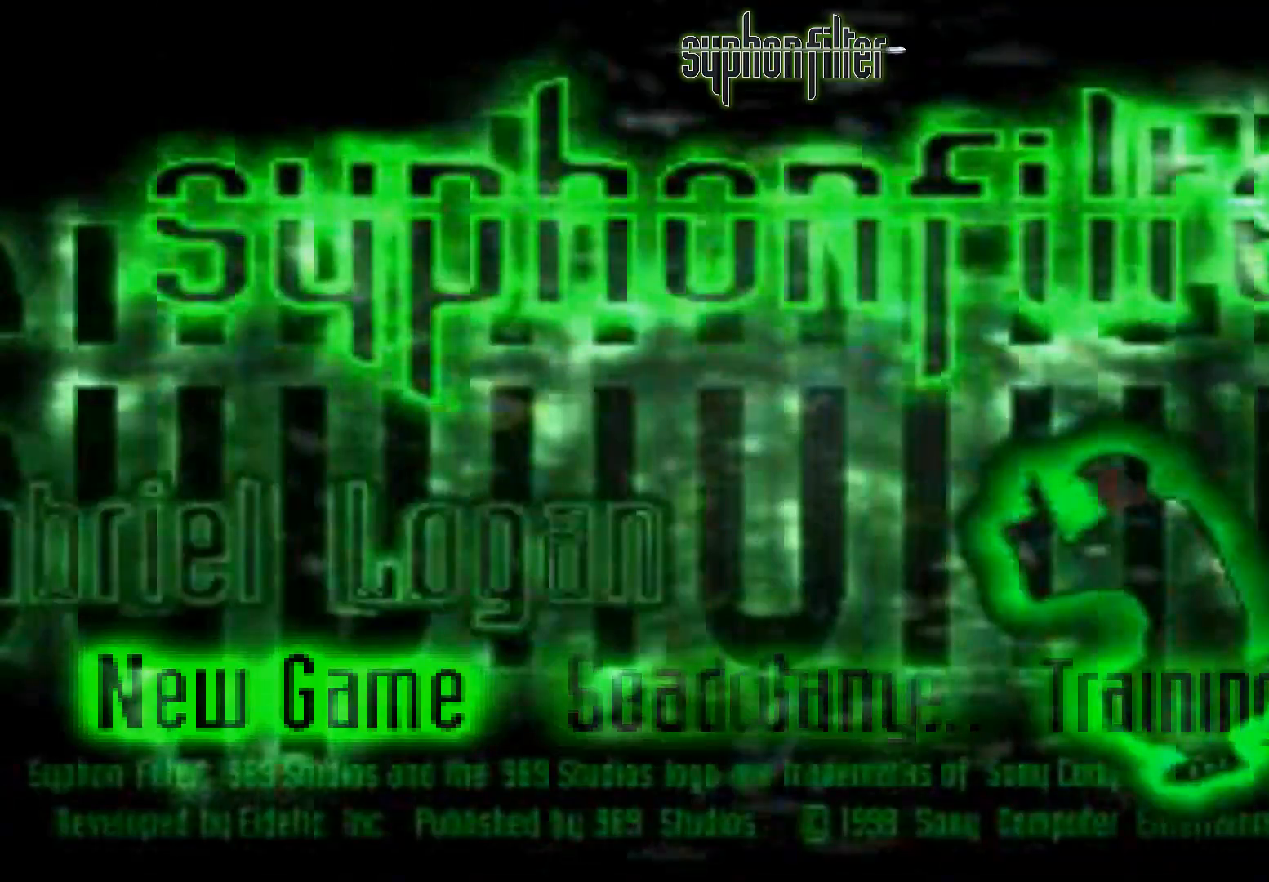
{"dt_ms": 500, "buttons": [], "left_stick": "center", "right_stick": "center", "button_events": []}
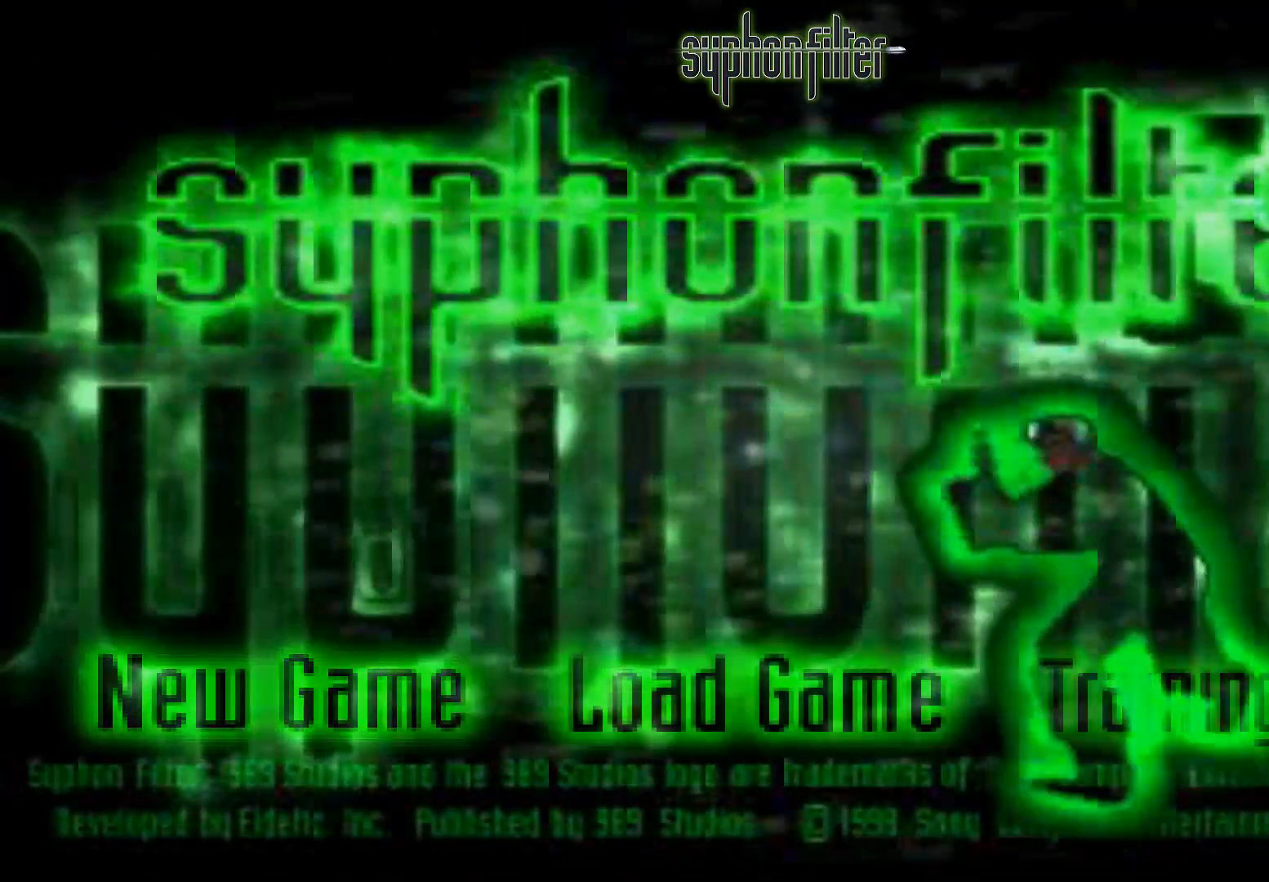
{"dt_ms": 500, "buttons": [], "left_stick": "center", "right_stick": "center", "button_events": [[317, "A", "down"], [433, "A", "up"]]}
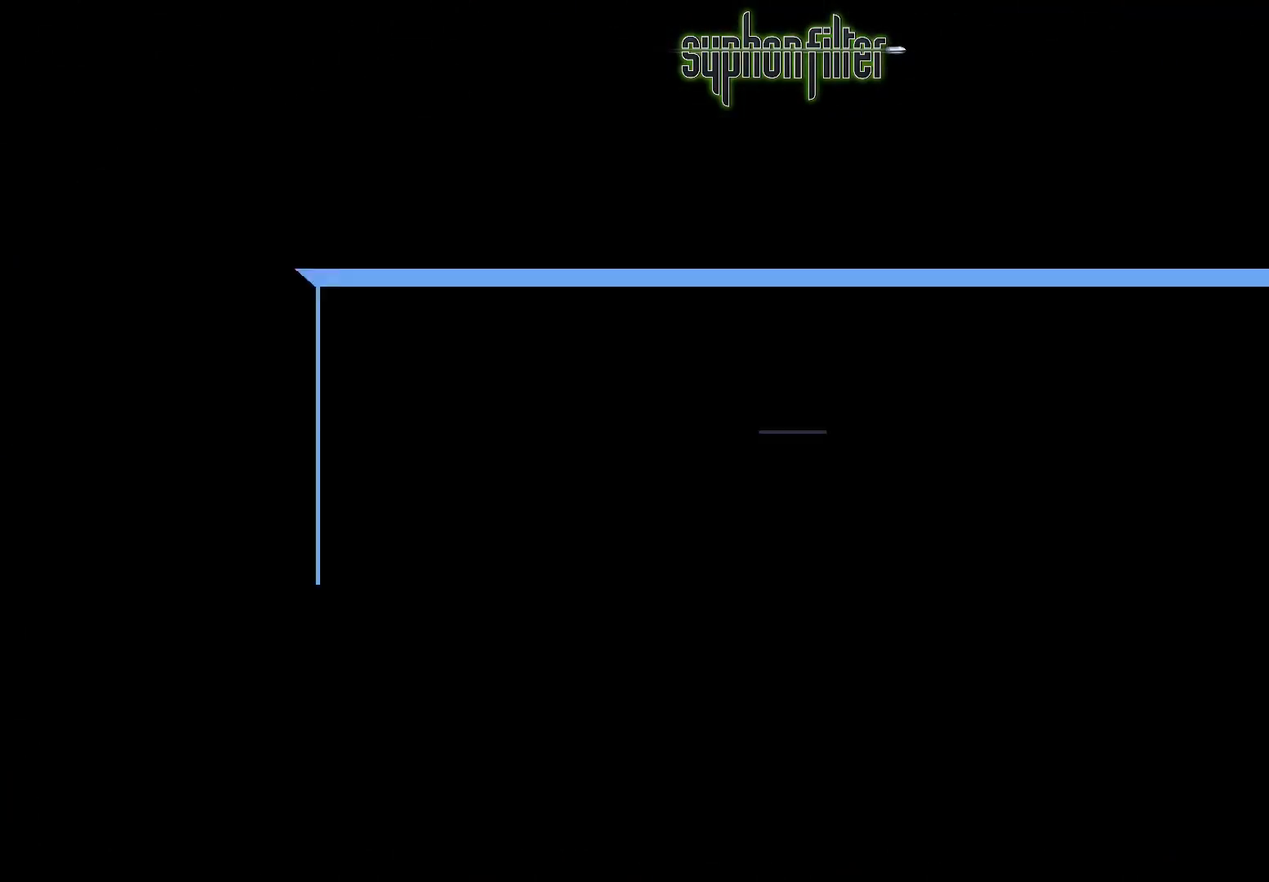
{"dt_ms": 500, "buttons": [], "left_stick": "center", "right_stick": "center", "button_events": []}
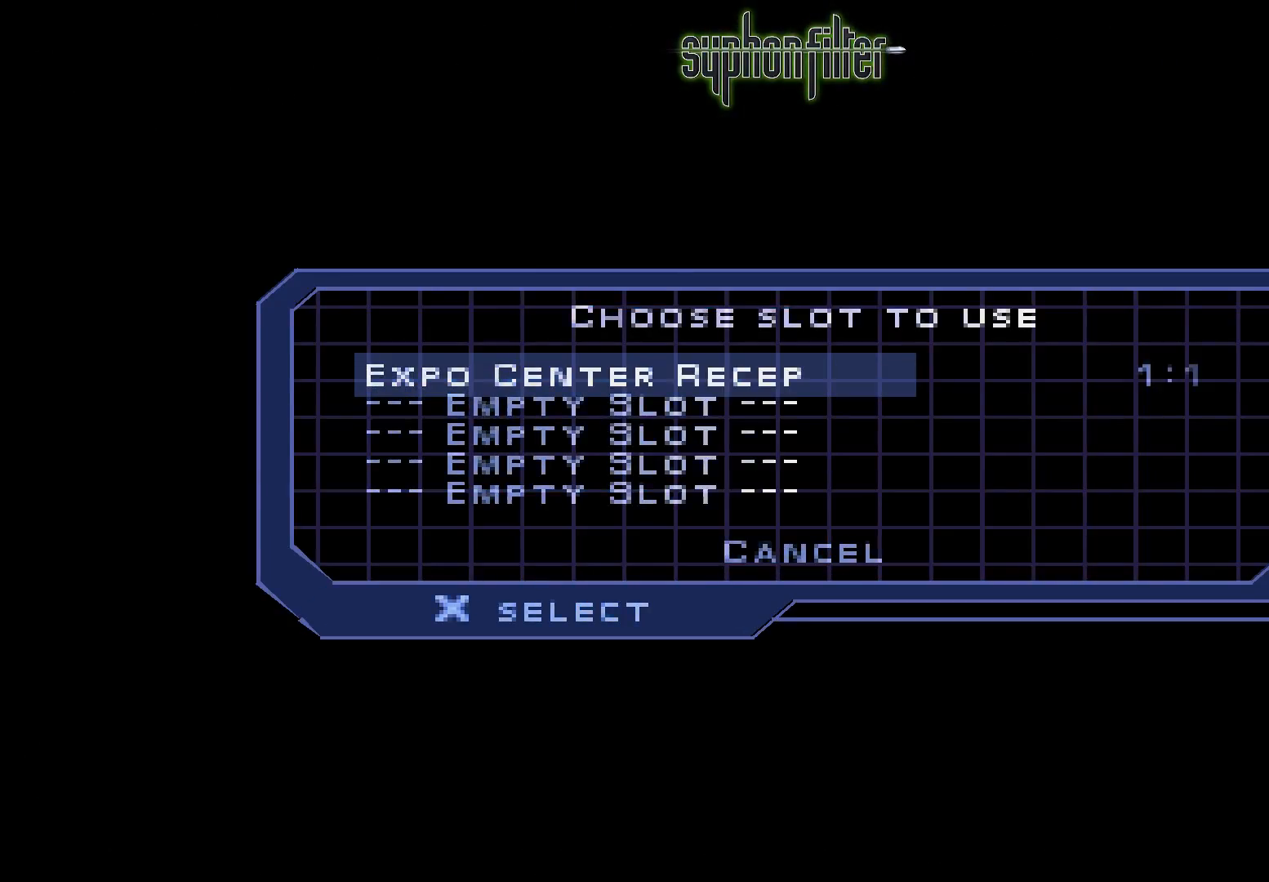
{"dt_ms": 500, "buttons": [], "left_stick": "center", "right_stick": "center", "button_events": [[133, "A", "down"], [250, "A", "up"]]}